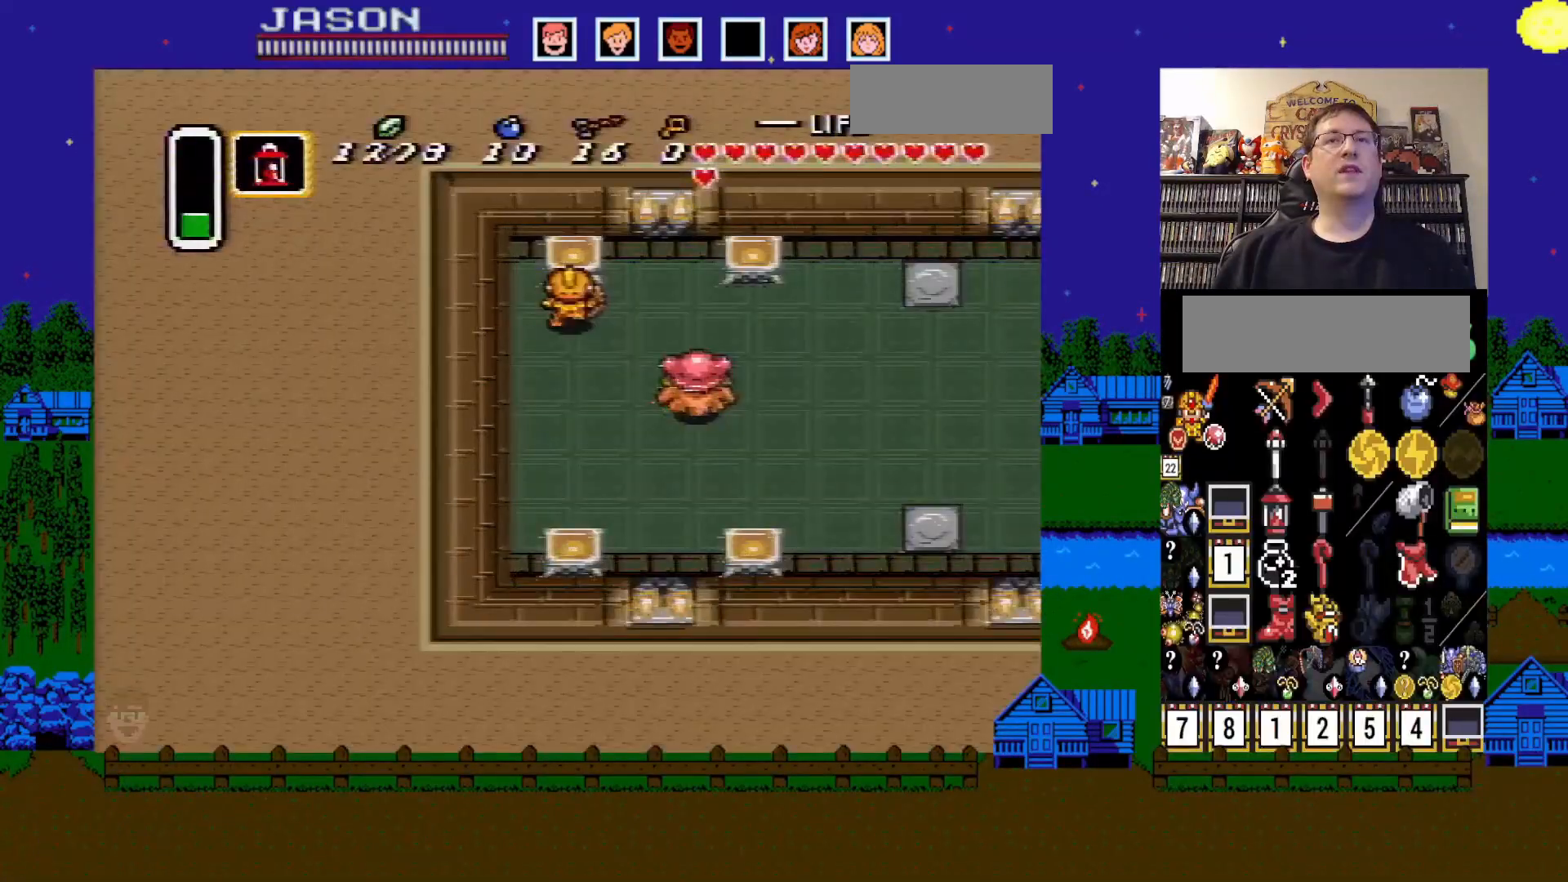
Gameplay with a controller (Nintendo layout); each line is a JSON object with the inputs held at the frame after it. "events" lists button and stick changes between this image and that frame as [ms after this image, input, new state], when the widget could be followed in between. Not read: L1 L3 R1 R3.
{"buttons": [], "events": [[133, "DPAD_RIGHT", "down"], [333, "DPAD_RIGHT", "up"], [350, "DPAD_UP", "up"]]}
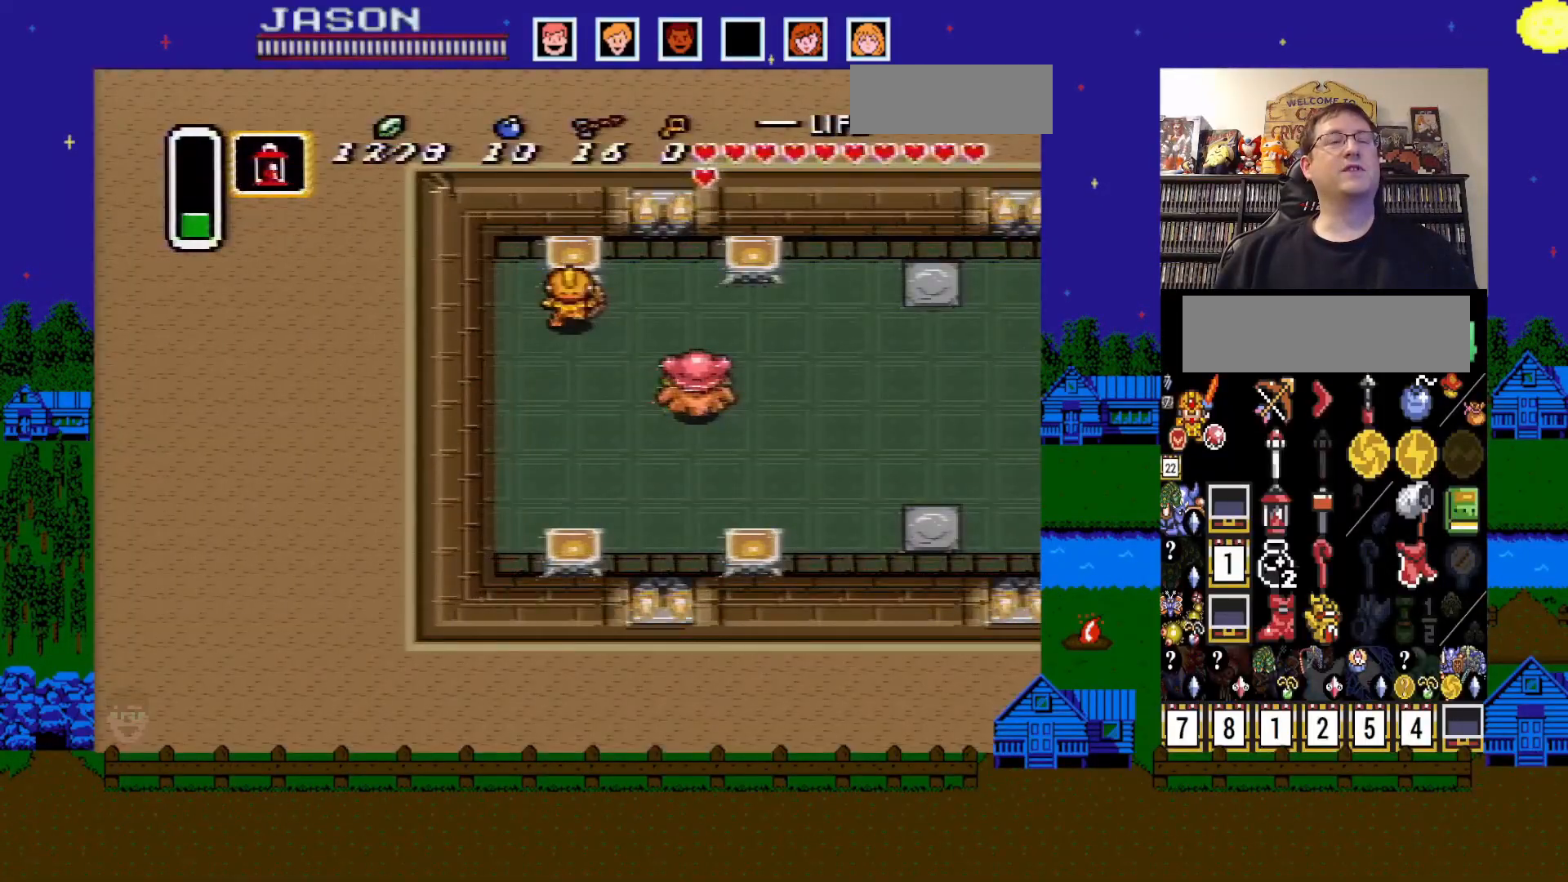
{"buttons": [], "events": [[83, "DPAD_UP", "down"], [267, "DPAD_RIGHT", "down"], [367, "DPAD_RIGHT", "up"], [400, "DPAD_UP", "up"]]}
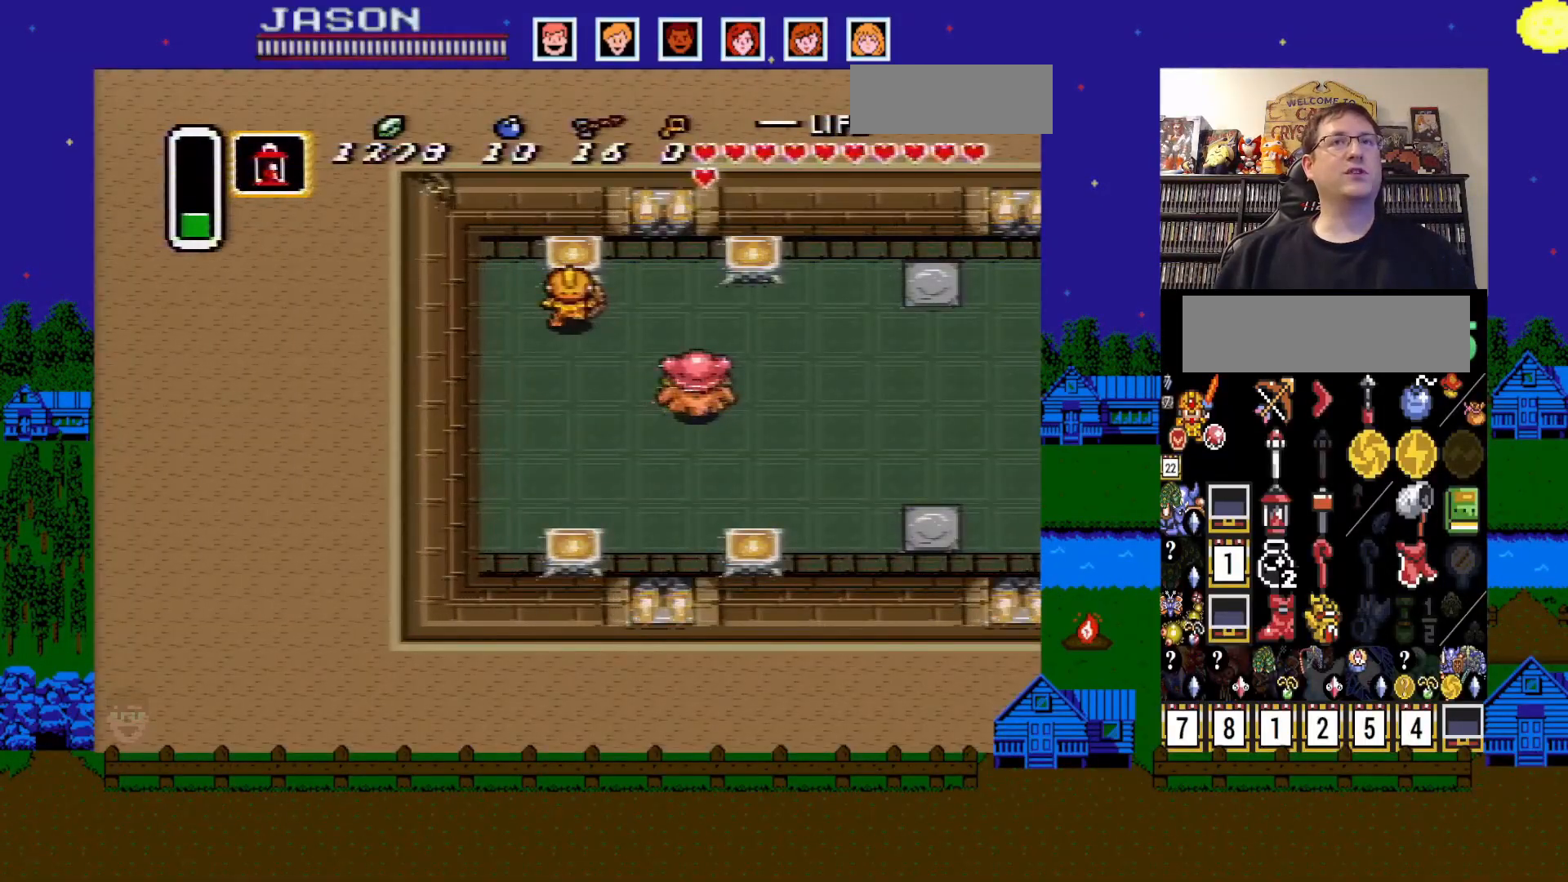
{"buttons": [], "events": []}
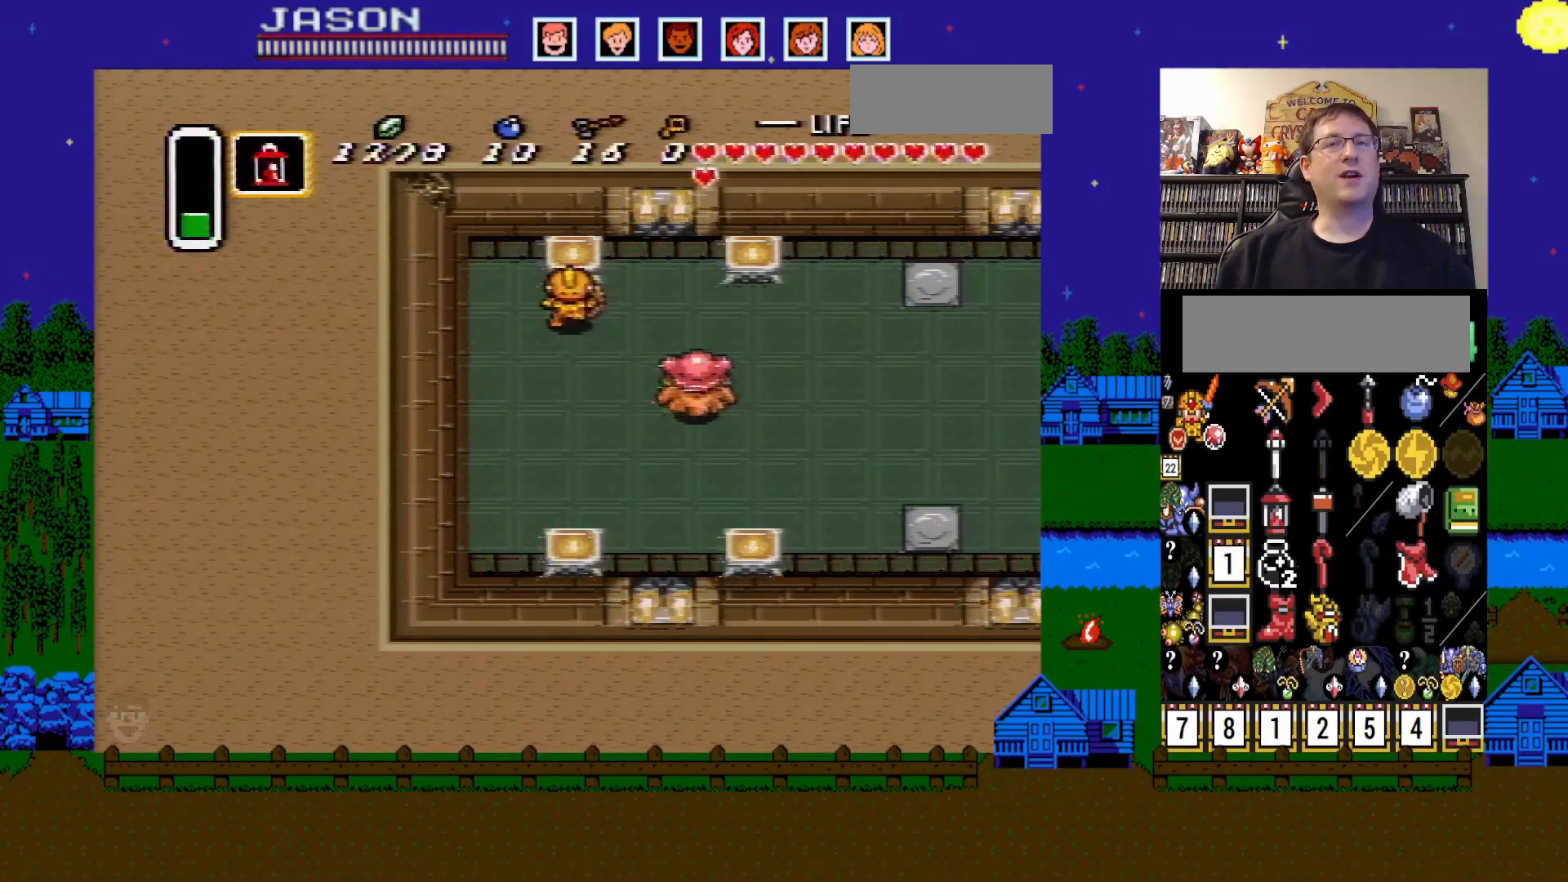
{"buttons": [], "events": []}
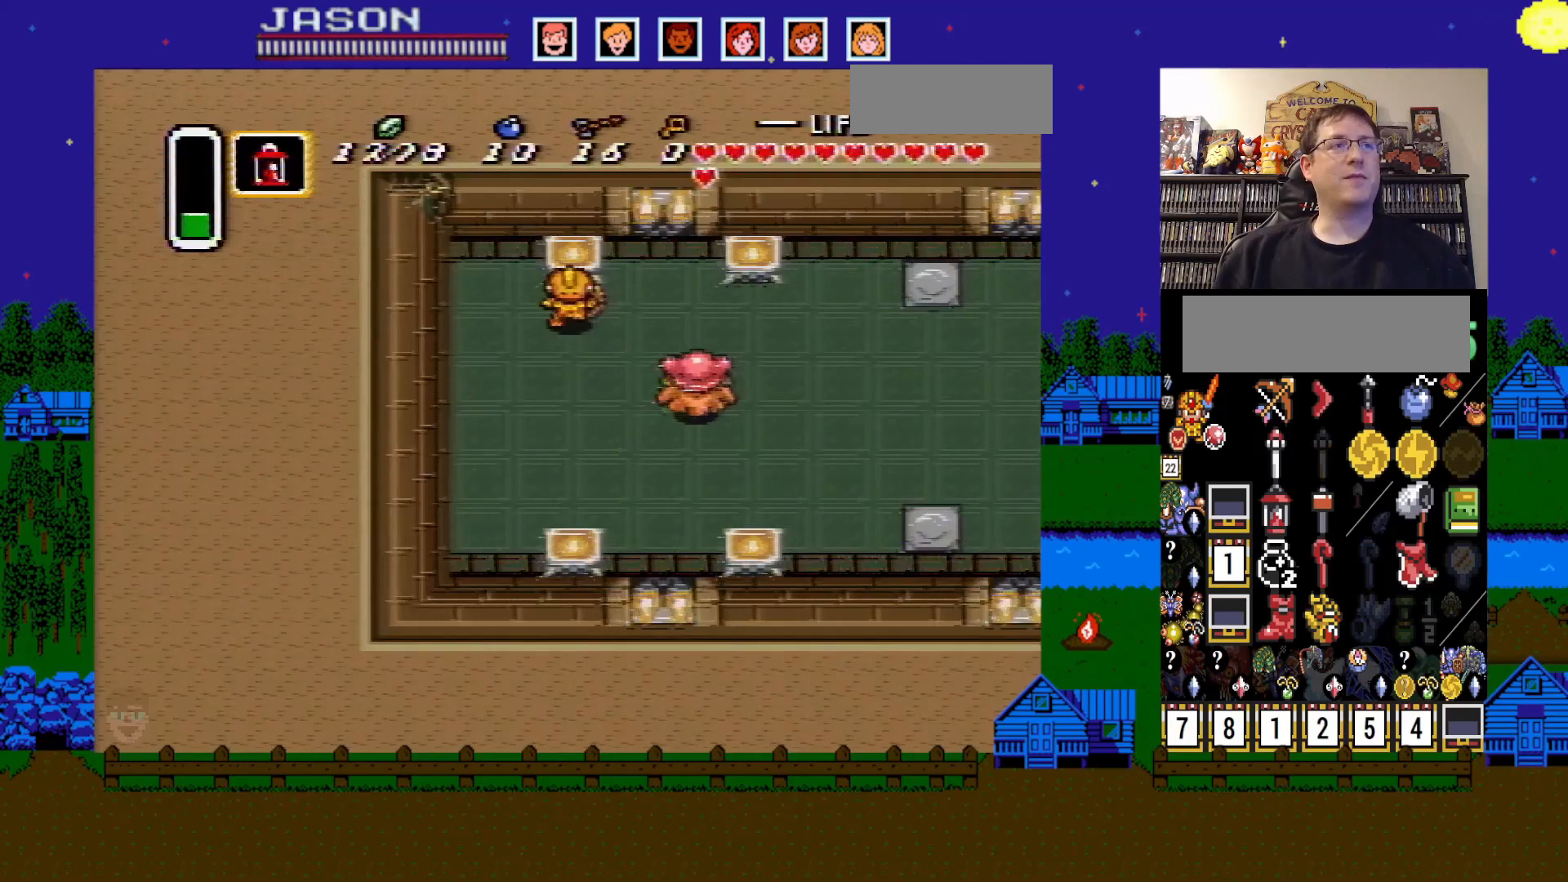
{"buttons": [], "events": []}
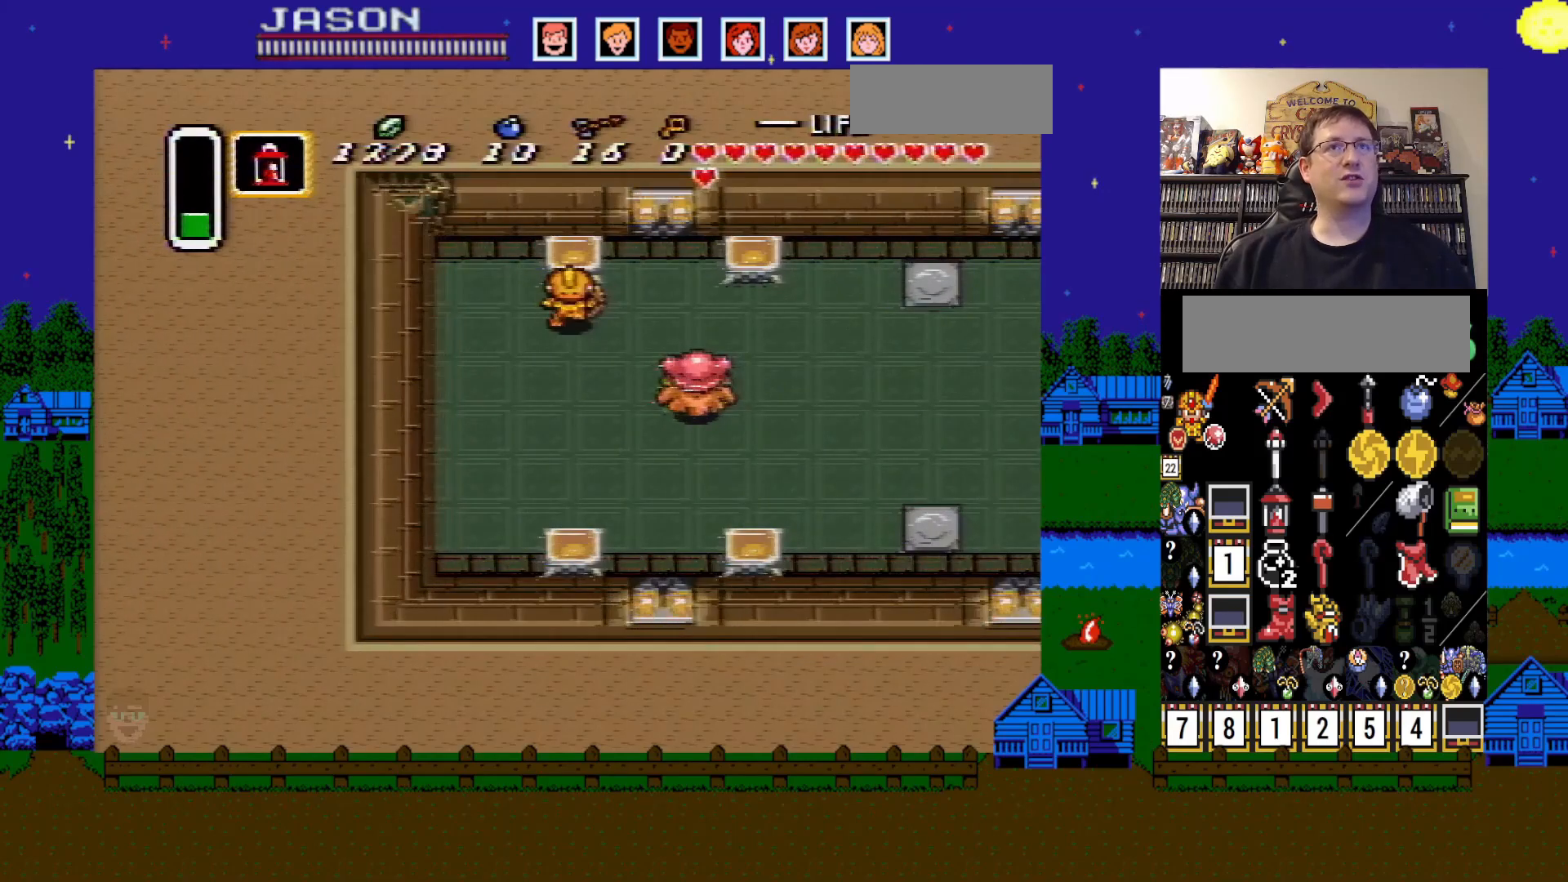
{"buttons": [], "events": []}
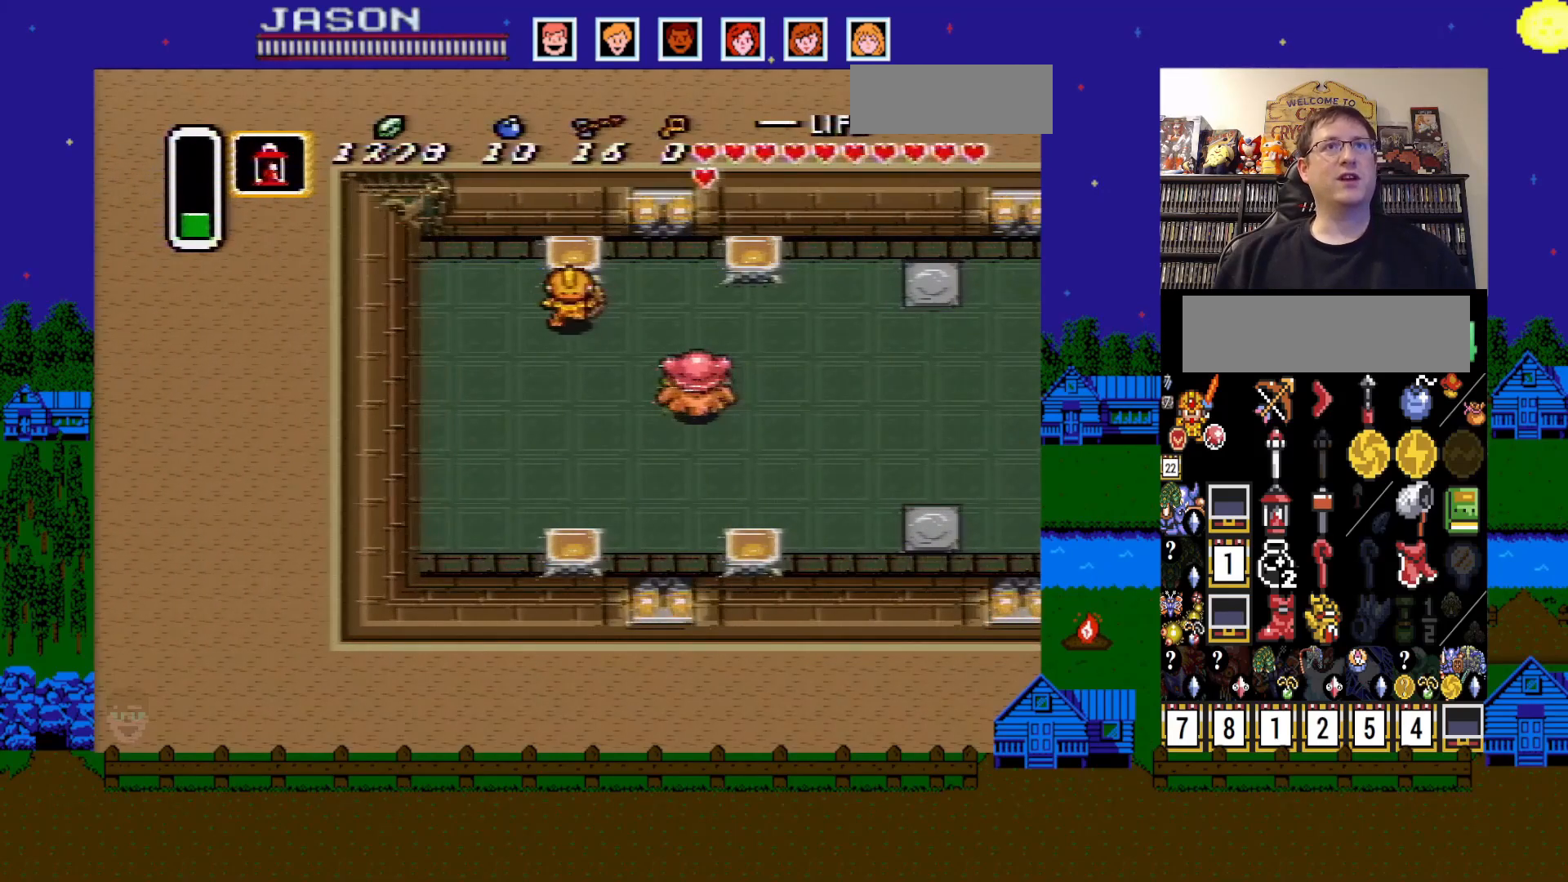
{"buttons": [], "events": []}
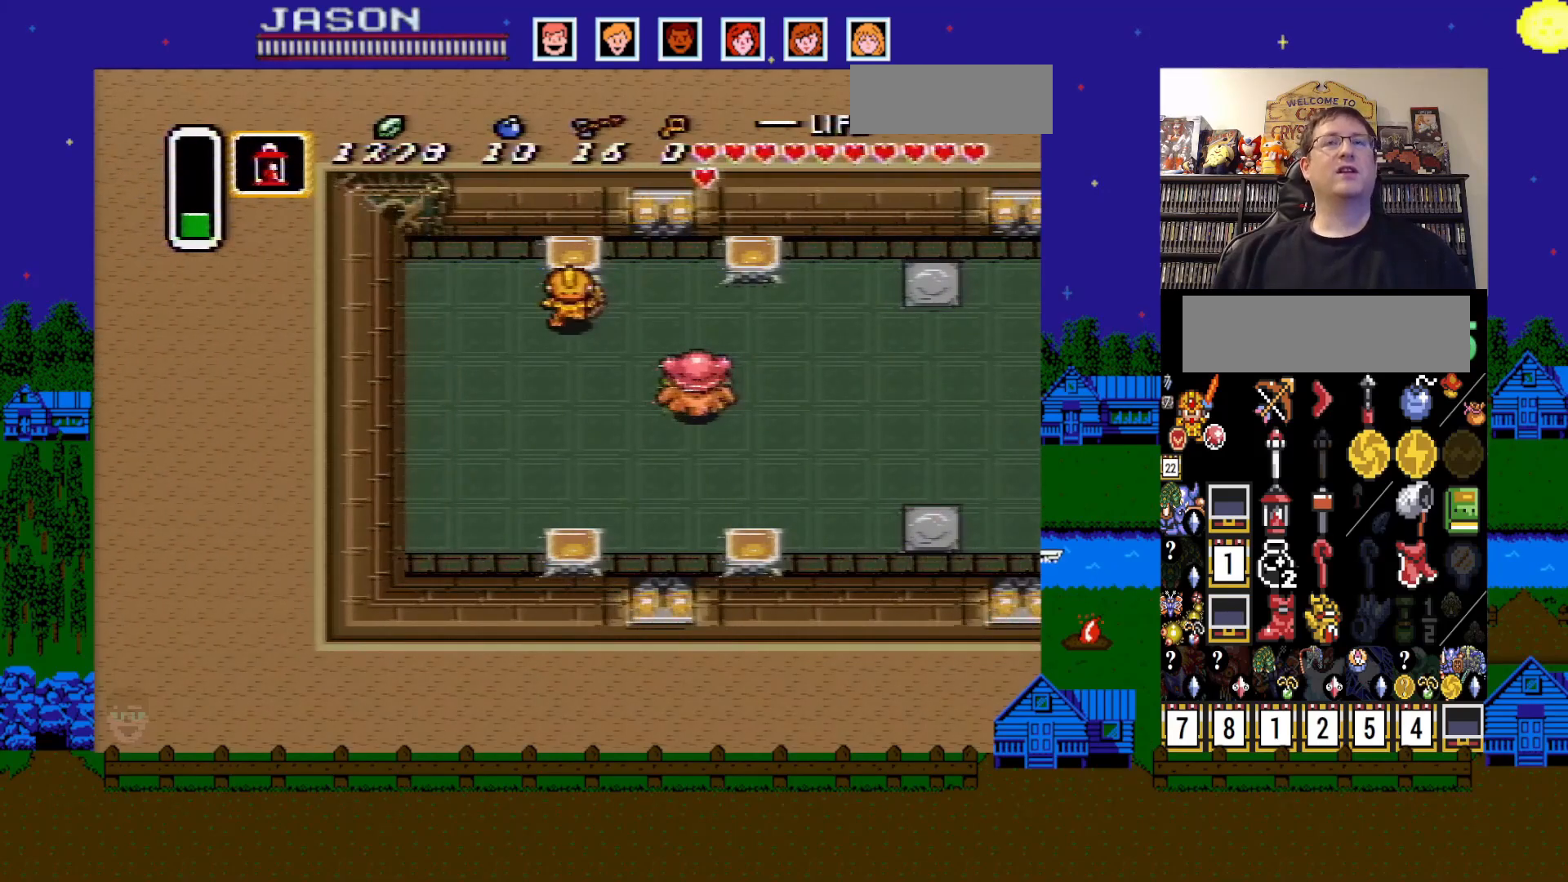
{"buttons": [], "events": []}
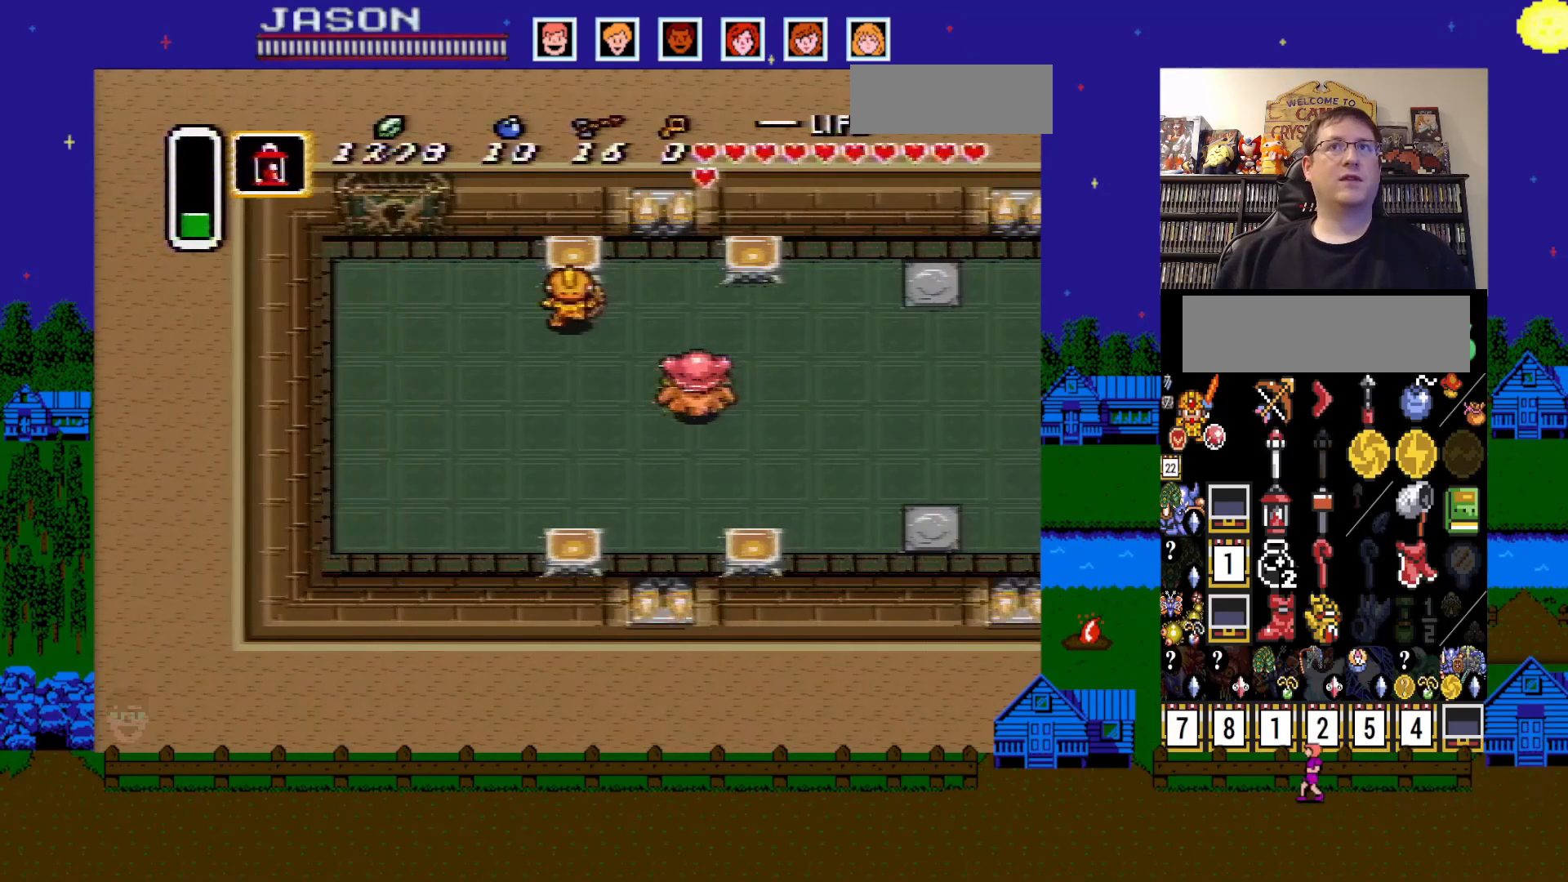
{"buttons": ["DPAD_UP"], "events": [[183, "DPAD_LEFT", "down"], [300, "DPAD_LEFT", "up"], [300, "DPAD_UP", "down"]]}
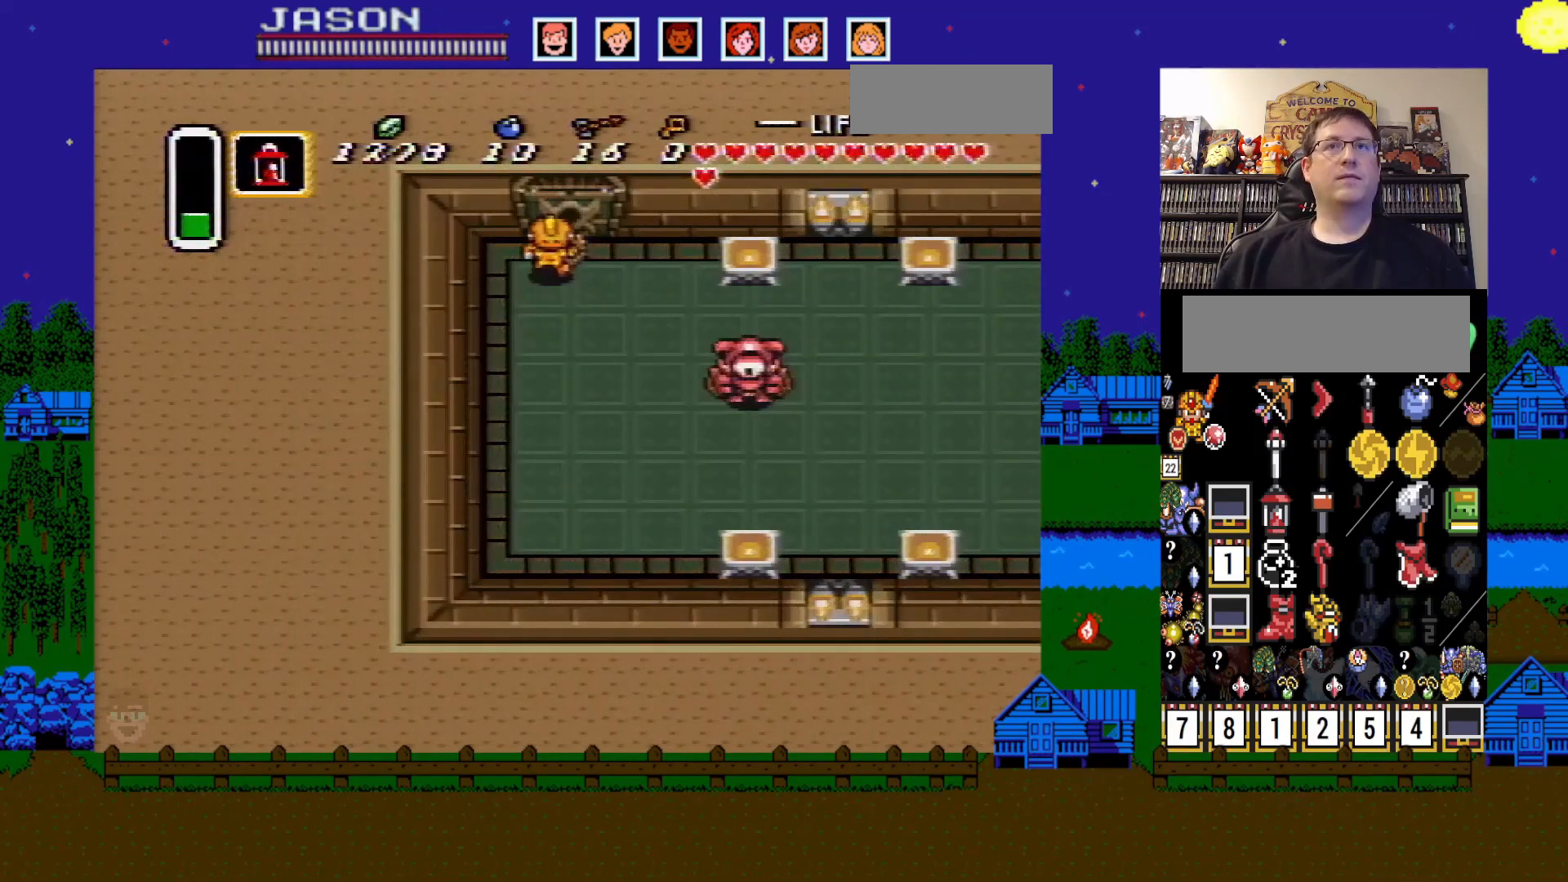
{"buttons": ["DPAD_UP"], "events": []}
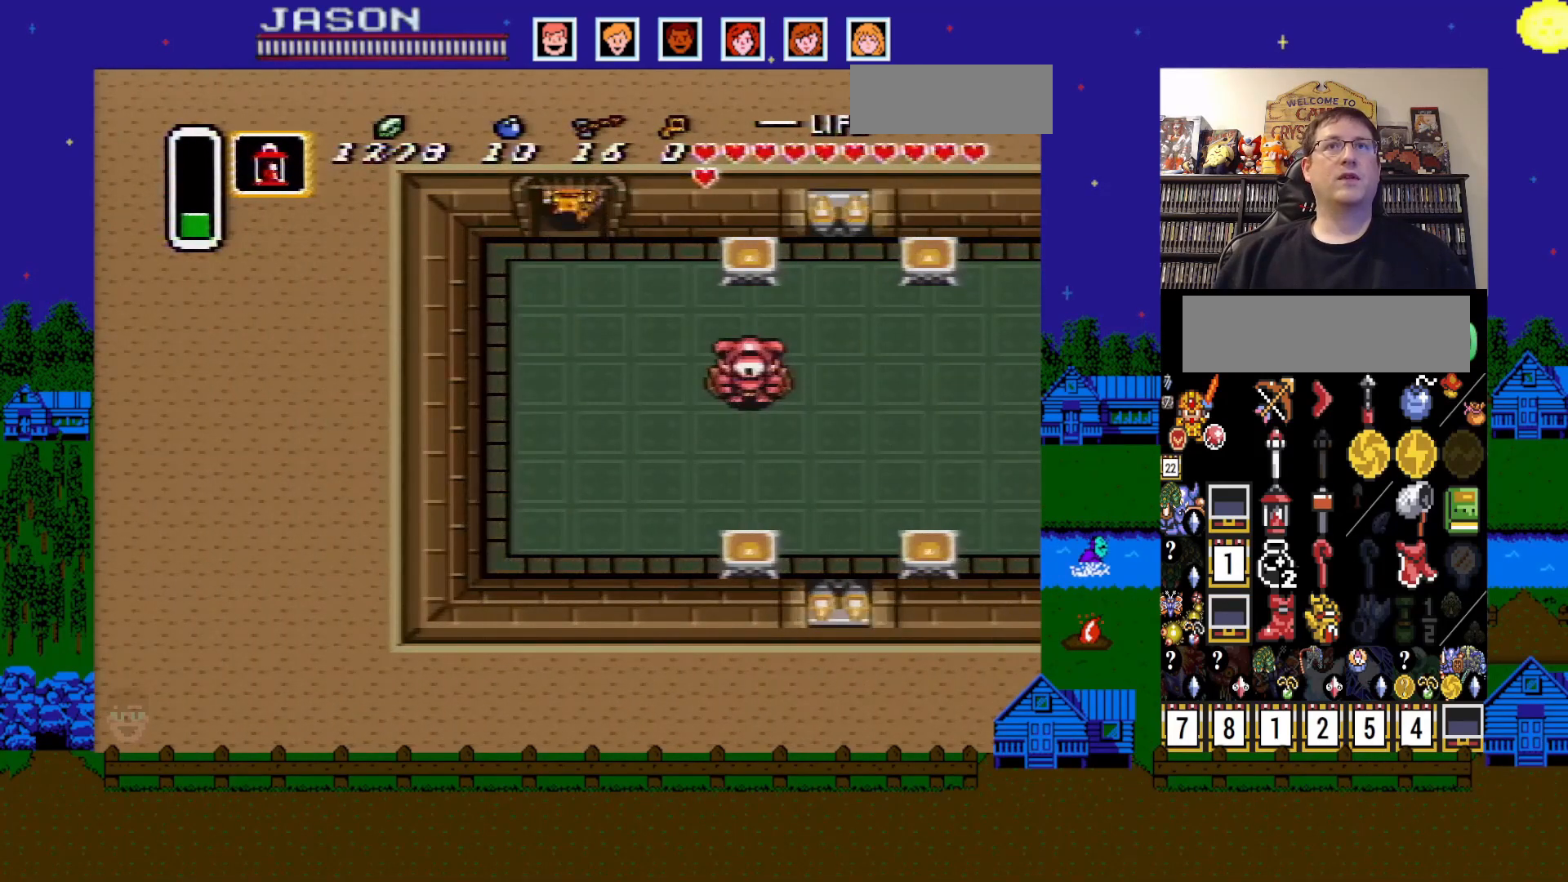
{"buttons": ["DPAD_UP"], "events": []}
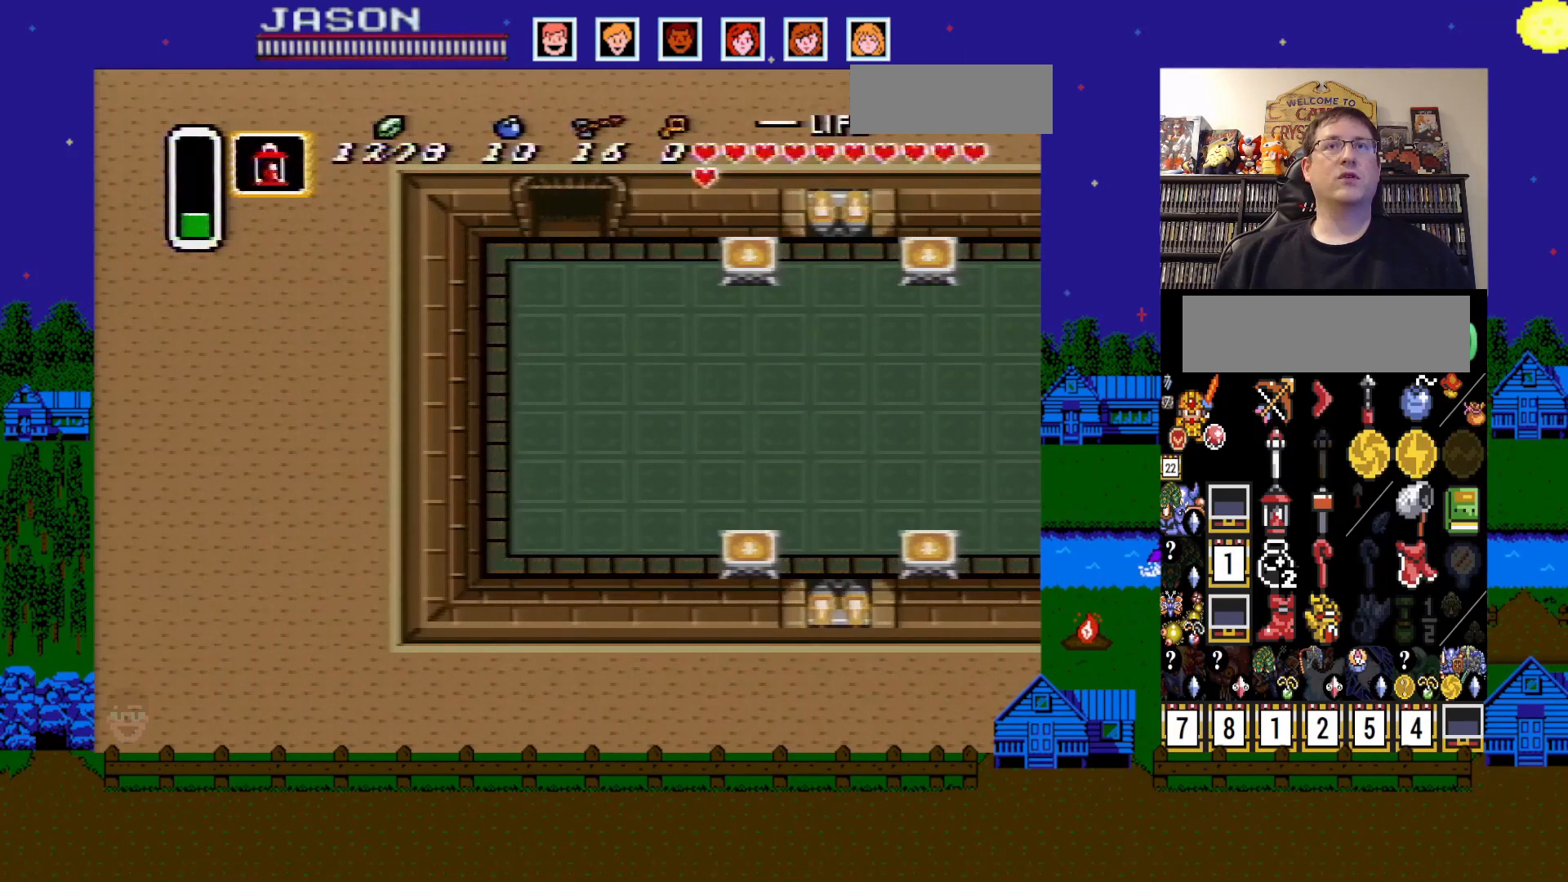
{"buttons": ["DPAD_UP"], "events": []}
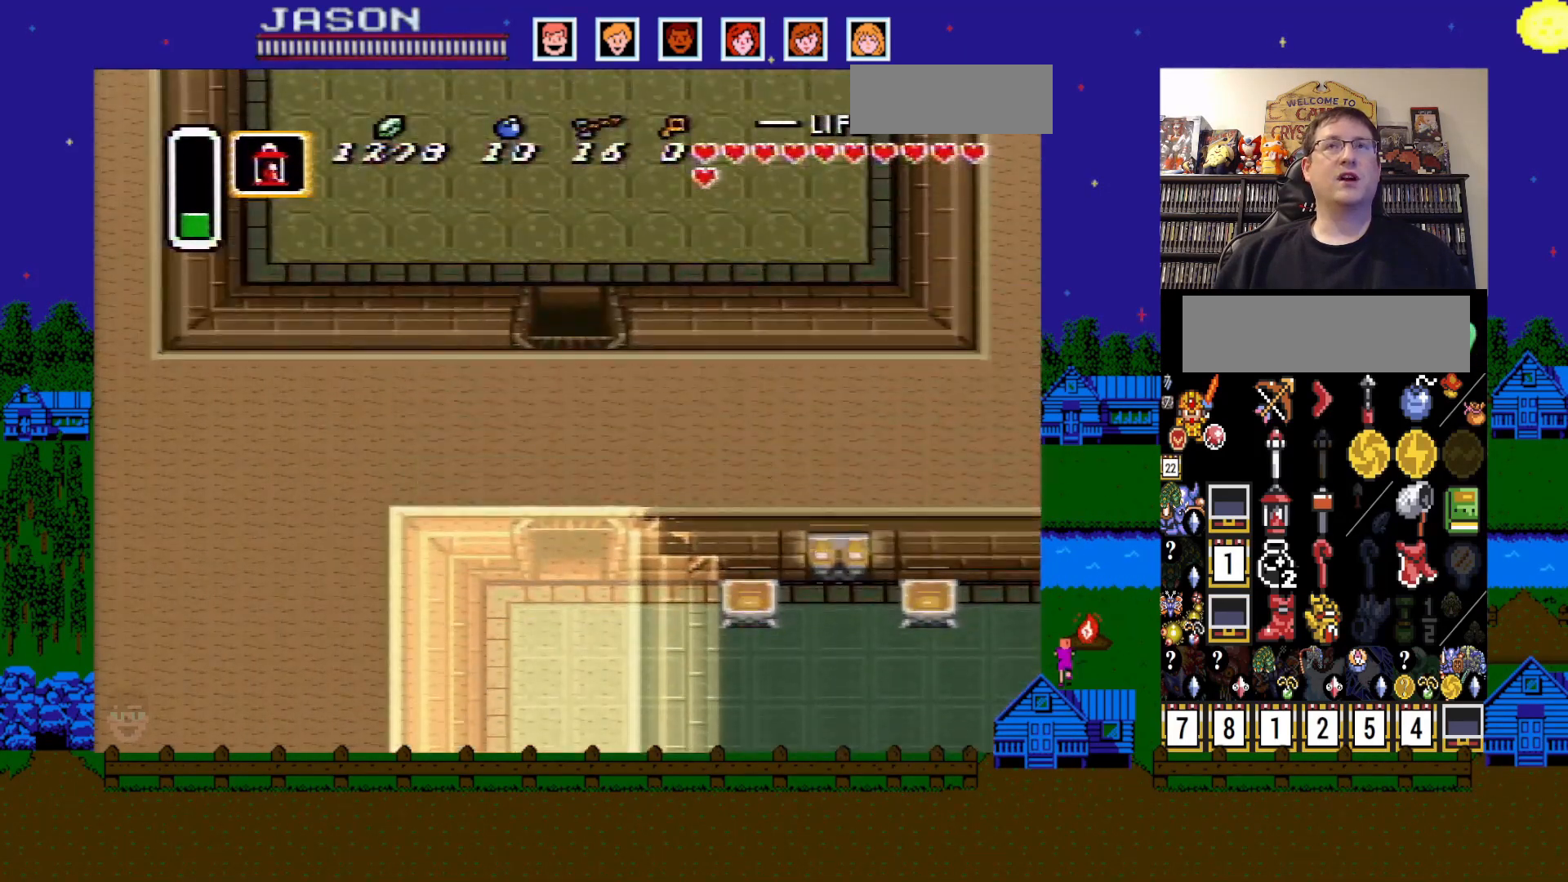
{"buttons": [], "events": [[167, "DPAD_UP", "up"]]}
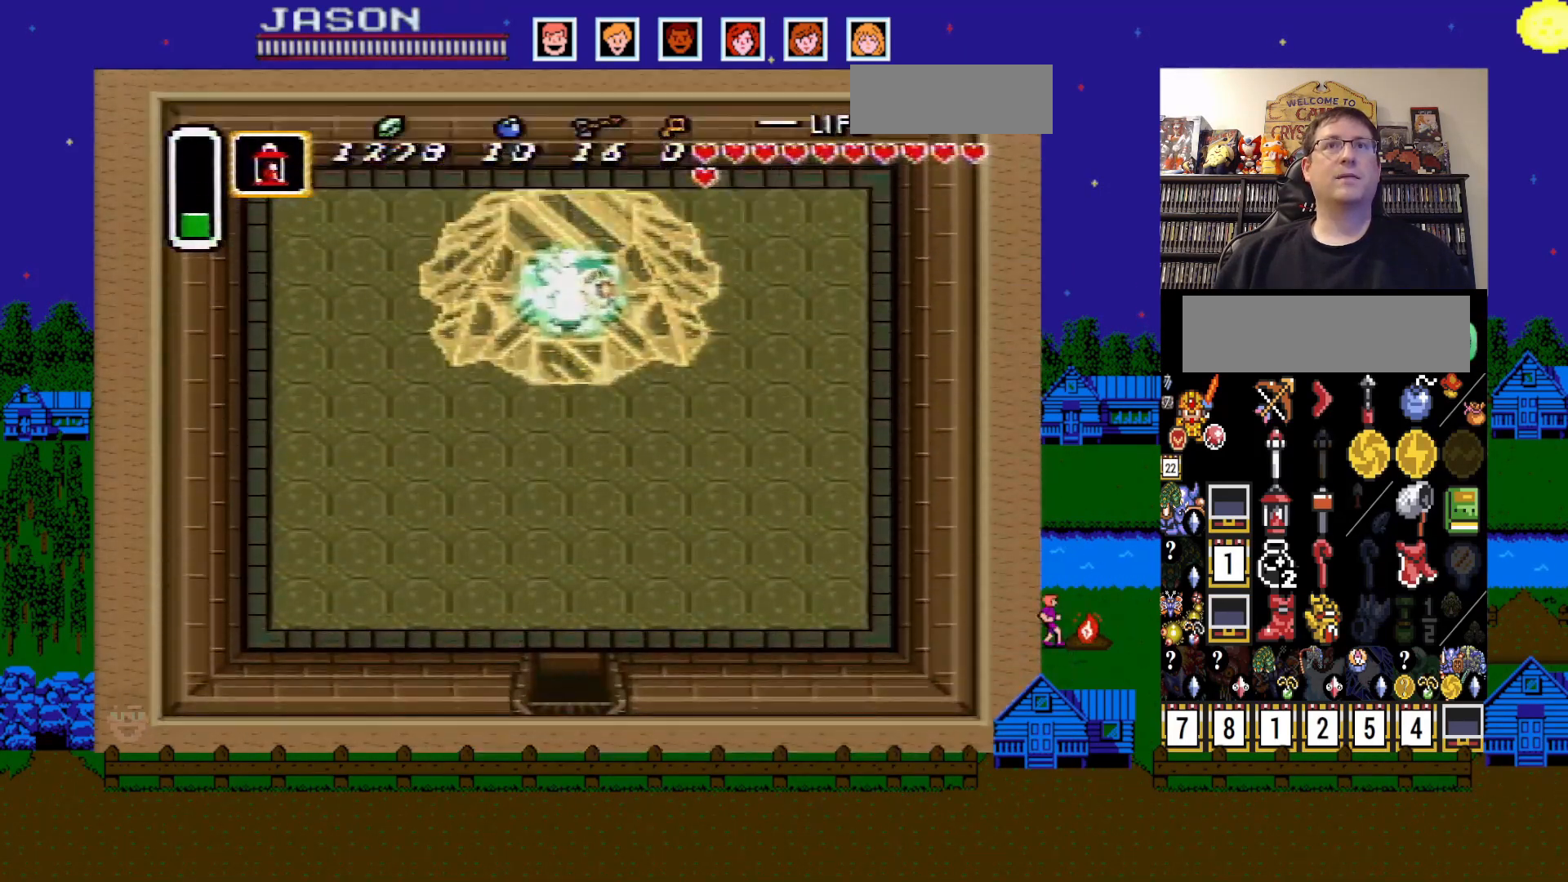
{"buttons": ["DPAD_UP"], "events": [[483, "DPAD_UP", "down"]]}
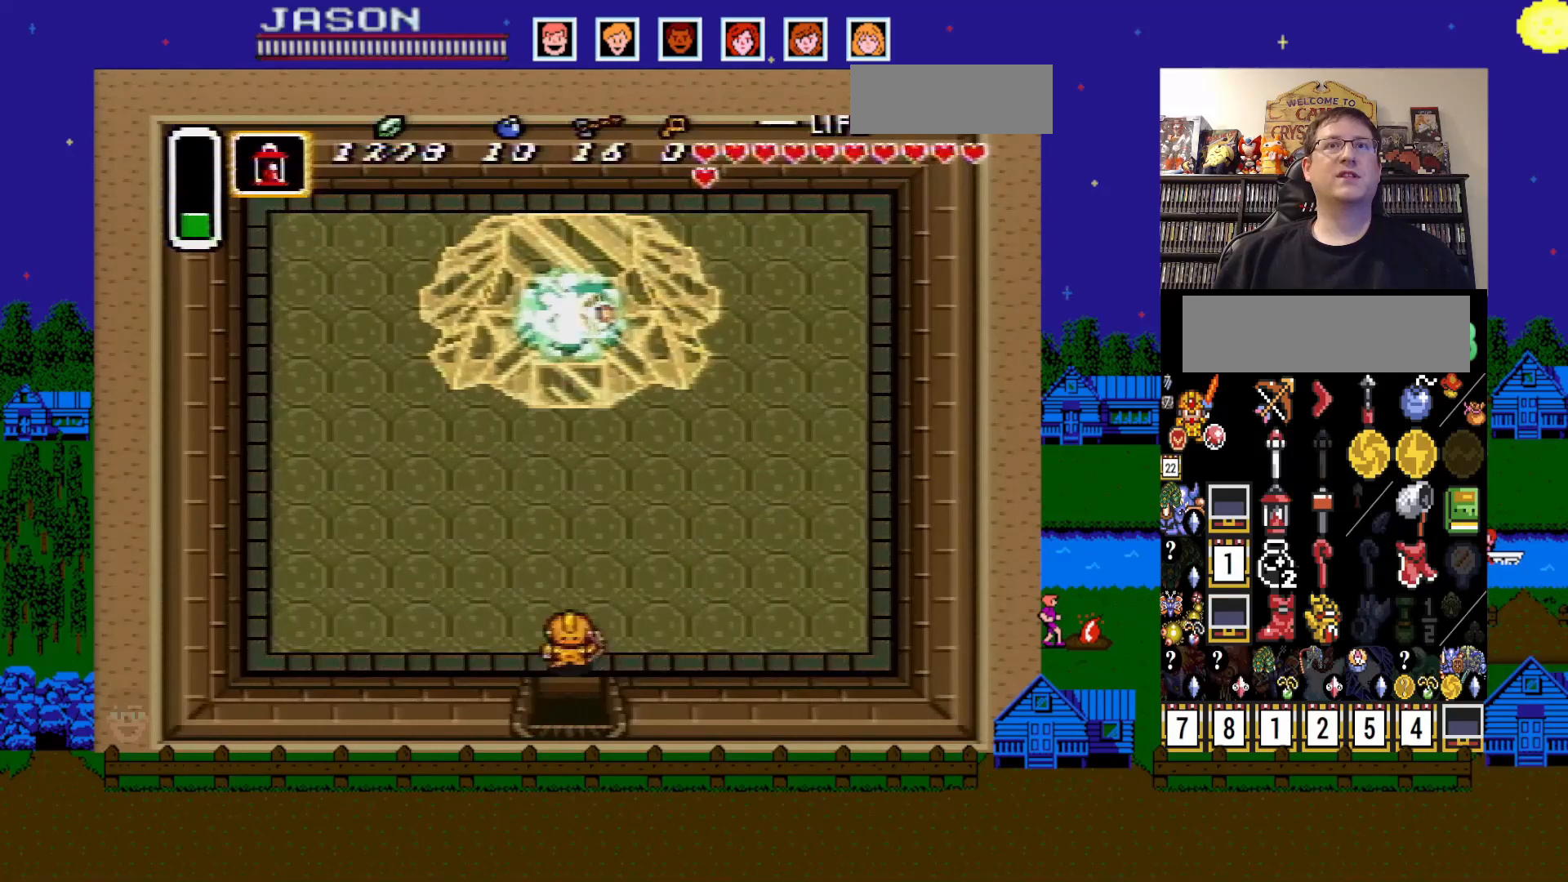
{"buttons": ["DPAD_UP"], "events": []}
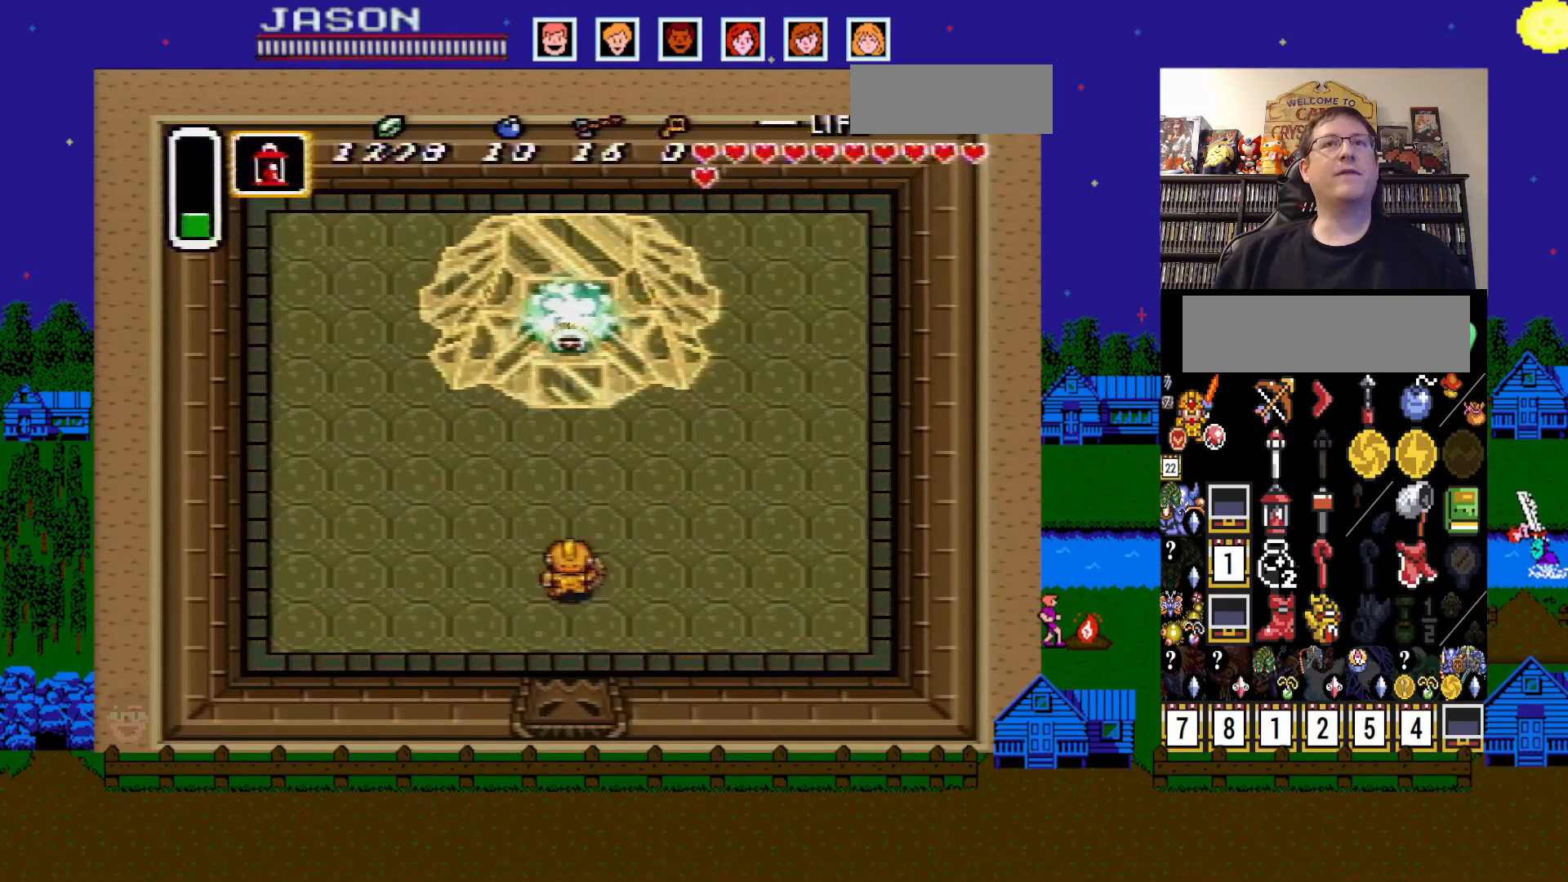
{"buttons": [], "events": [[50, "DPAD_UP", "up"], [50, "START", "down"], [333, "START", "up"]]}
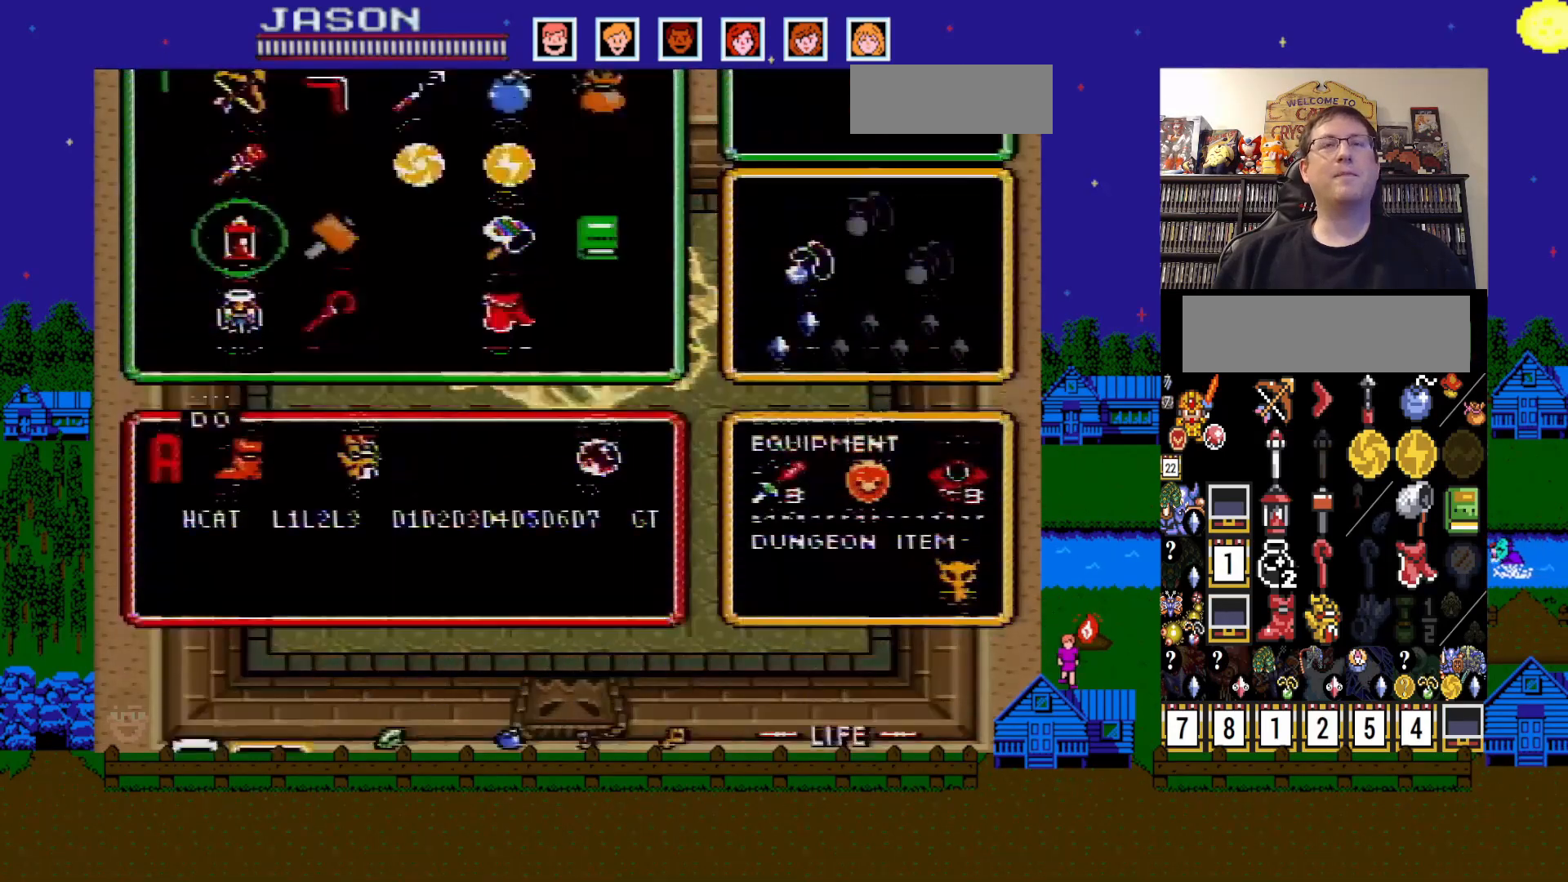
{"buttons": ["DPAD_RIGHT"], "events": [[383, "DPAD_RIGHT", "down"]]}
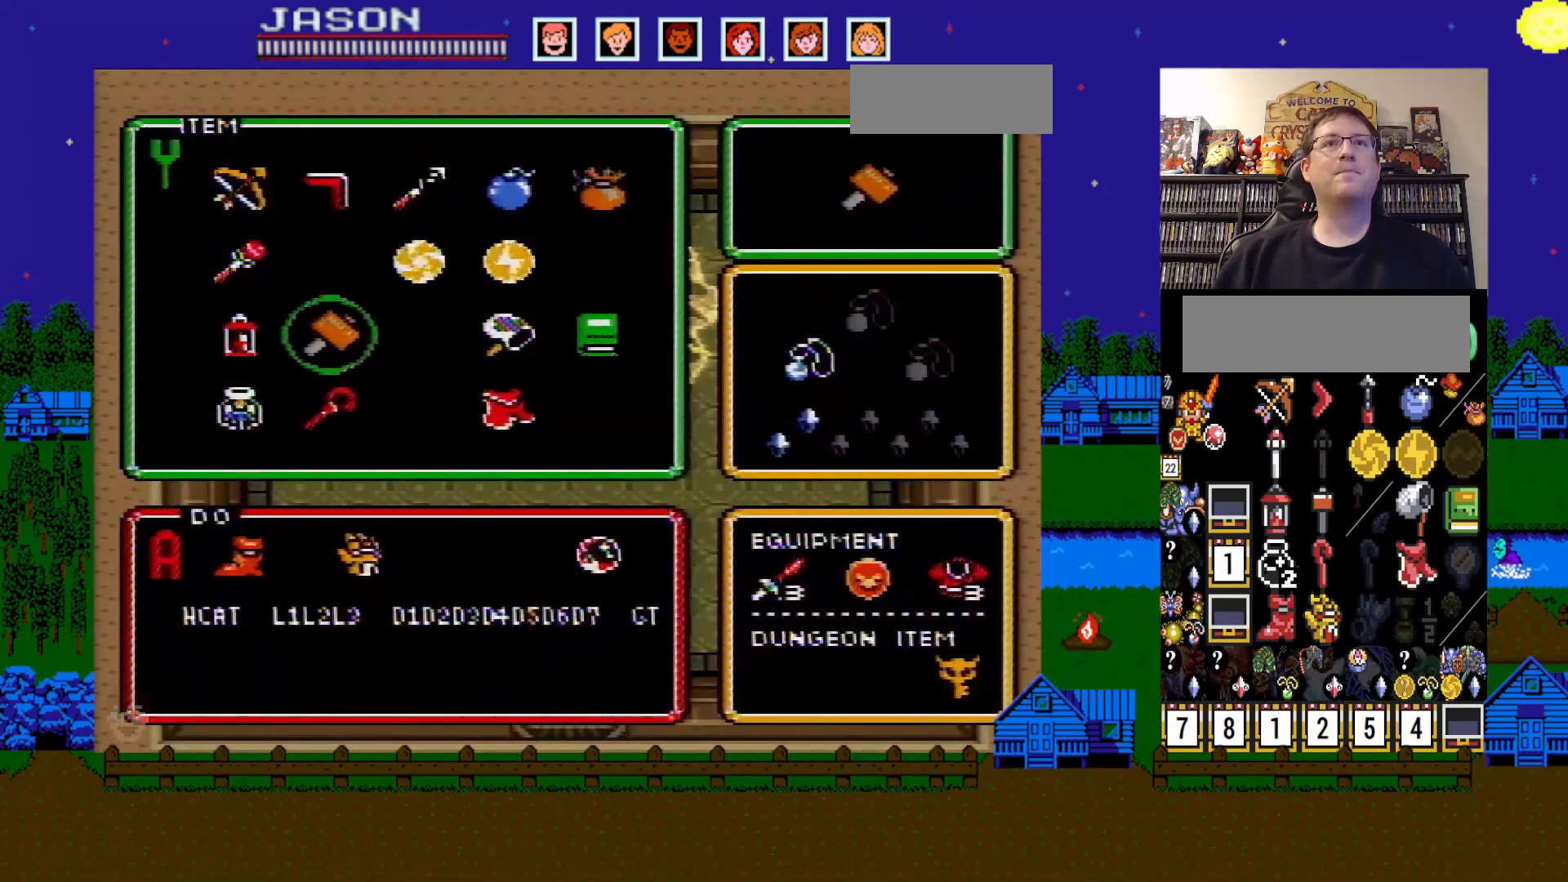
{"buttons": ["DPAD_DOWN"], "events": [[33, "DPAD_RIGHT", "up"], [133, "DPAD_UP", "down"], [200, "DPAD_UP", "up"], [283, "DPAD_RIGHT", "down"], [367, "DPAD_RIGHT", "up"], [467, "DPAD_DOWN", "down"]]}
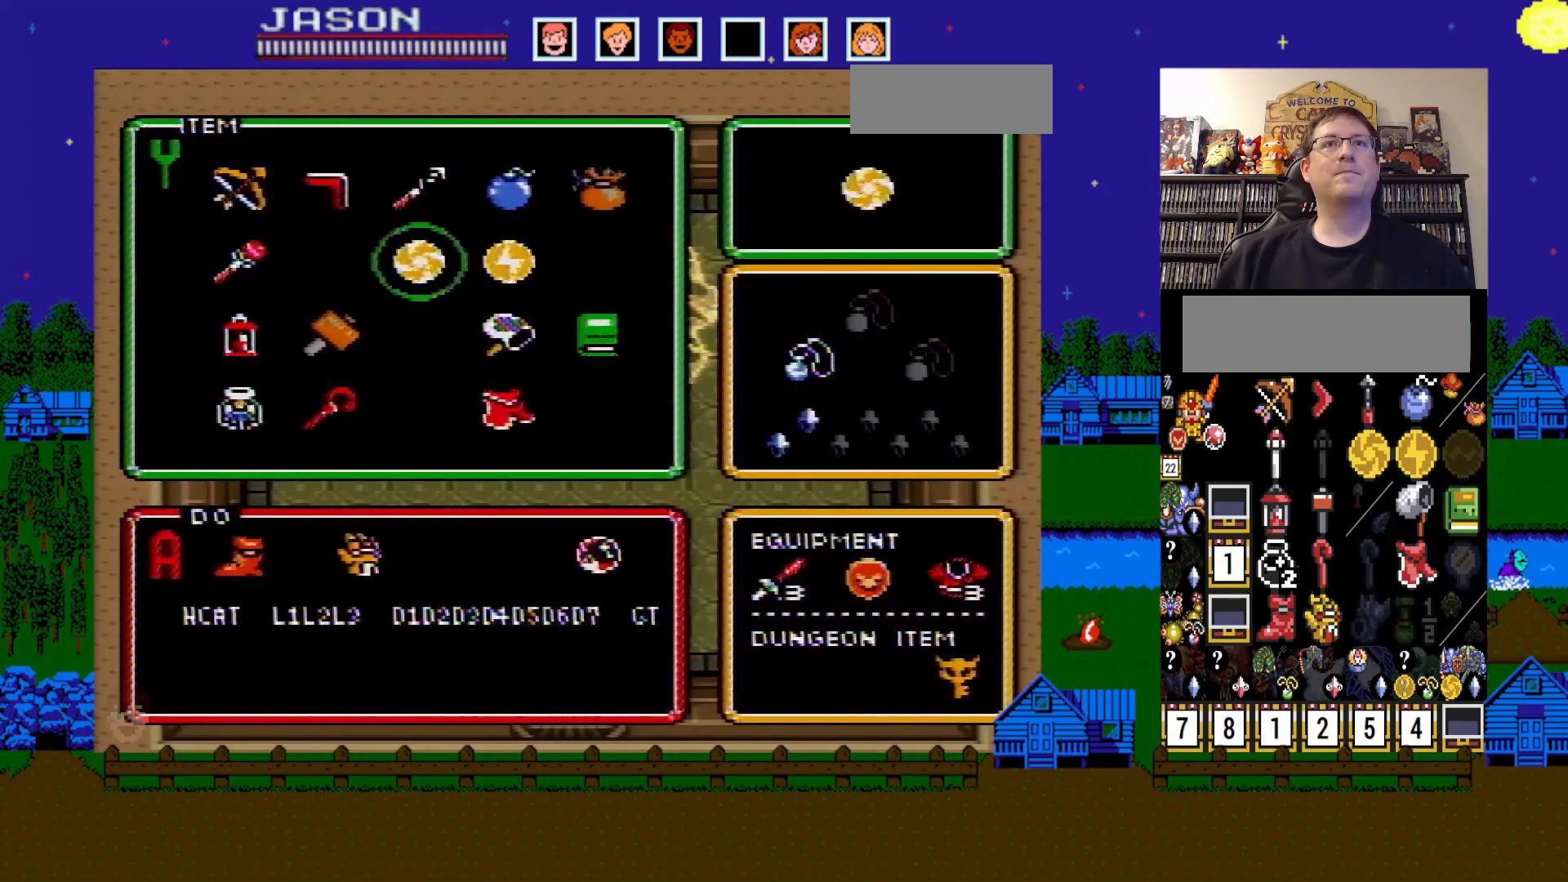
{"buttons": ["DPAD_UP"], "events": [[67, "DPAD_DOWN", "up"], [83, "START", "down"], [217, "START", "up"], [350, "Y", "down"], [417, "DPAD_UP", "down"], [450, "Y", "up"]]}
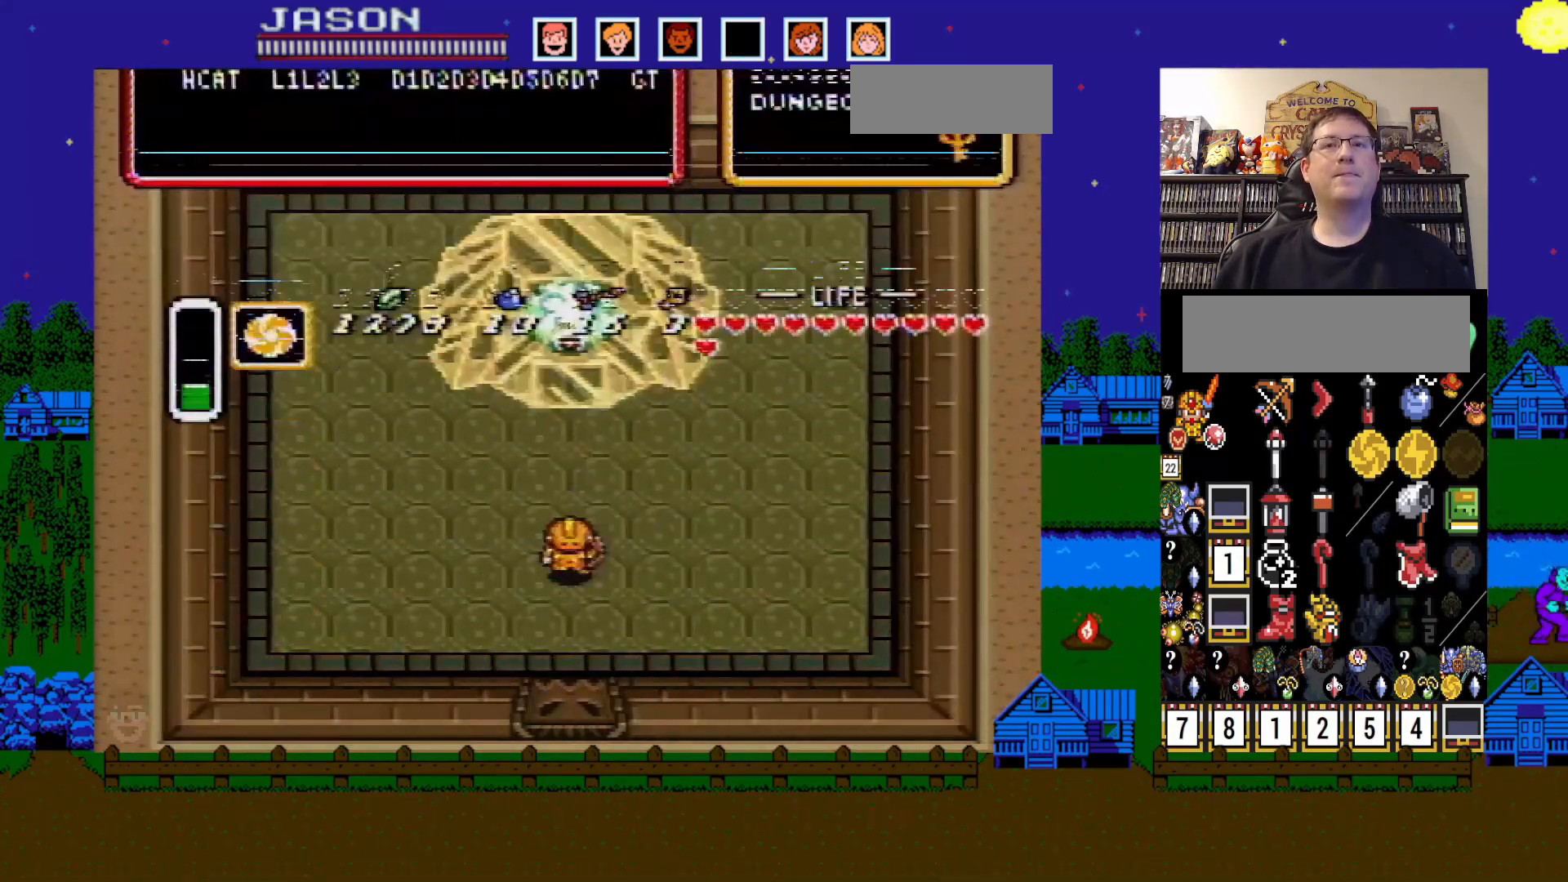
{"buttons": ["Y"], "events": [[17, "Y", "down"], [50, "DPAD_UP", "up"], [117, "Y", "up"], [183, "Y", "down"], [267, "Y", "up"], [350, "Y", "down"], [417, "Y", "up"], [483, "Y", "down"]]}
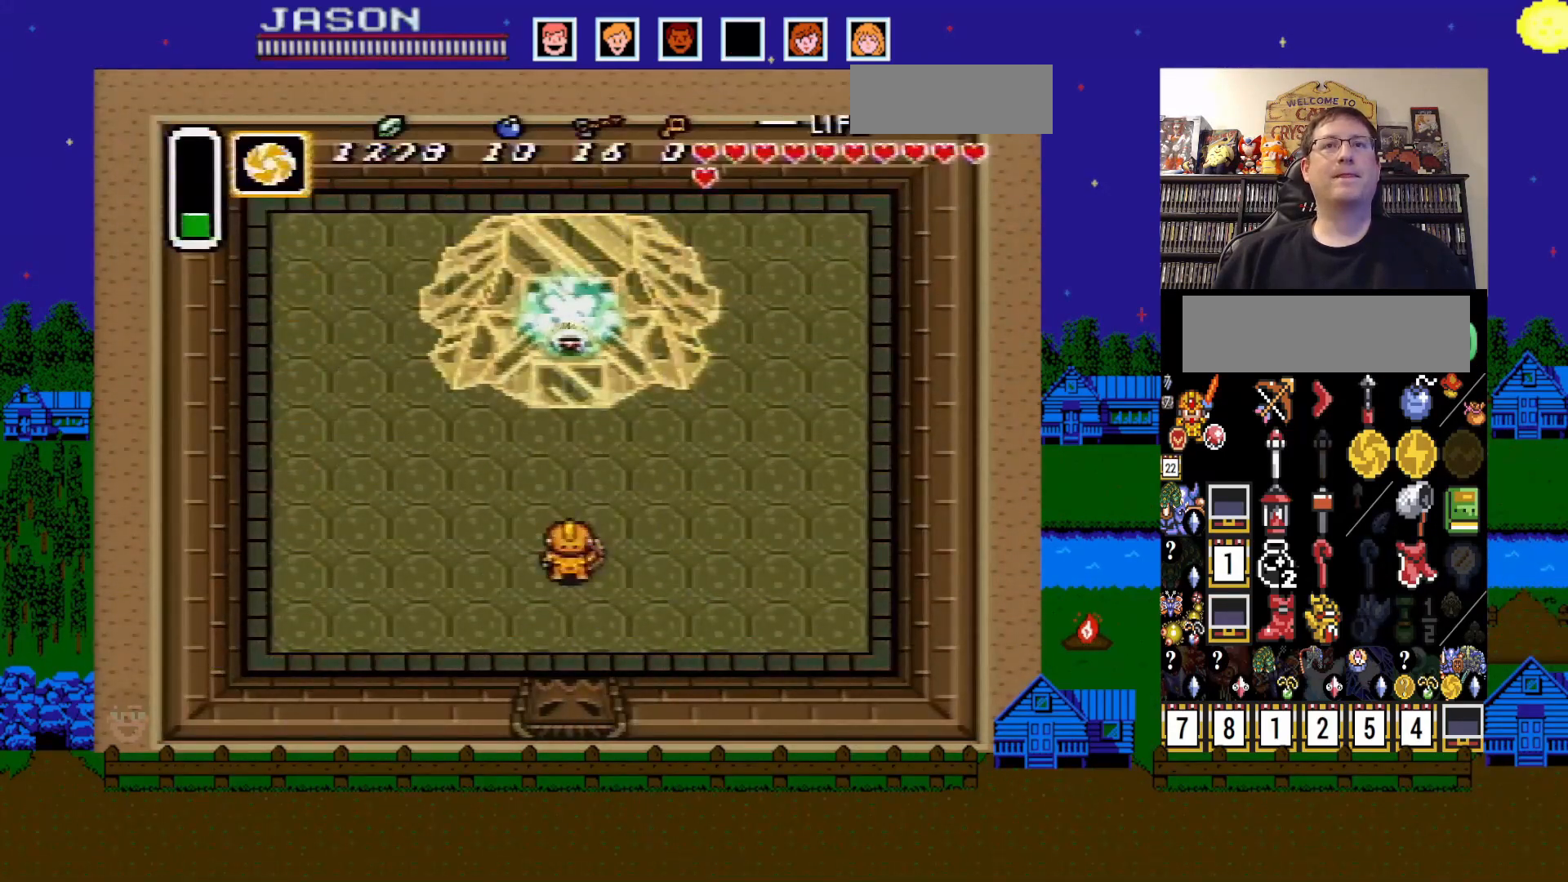
{"buttons": [], "events": [[83, "Y", "up"], [167, "Y", "down"], [267, "Y", "up"], [367, "Y", "down"], [417, "Y", "up"]]}
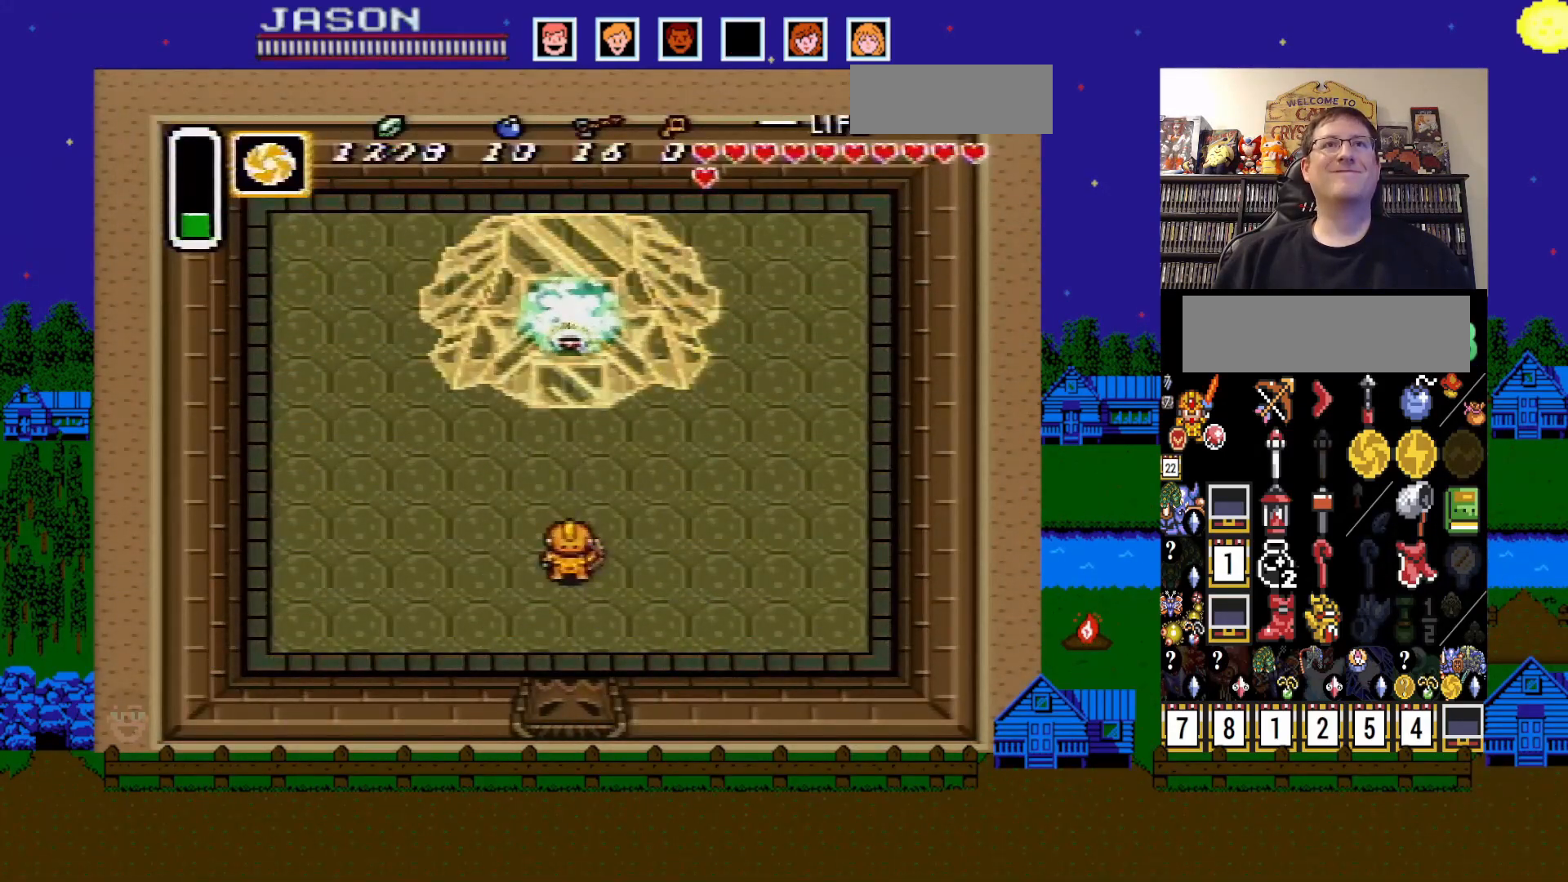
{"buttons": ["Y"], "events": [[17, "Y", "down"], [100, "Y", "up"], [200, "Y", "down"], [267, "Y", "up"], [333, "Y", "down"], [433, "Y", "up"], [500, "Y", "down"]]}
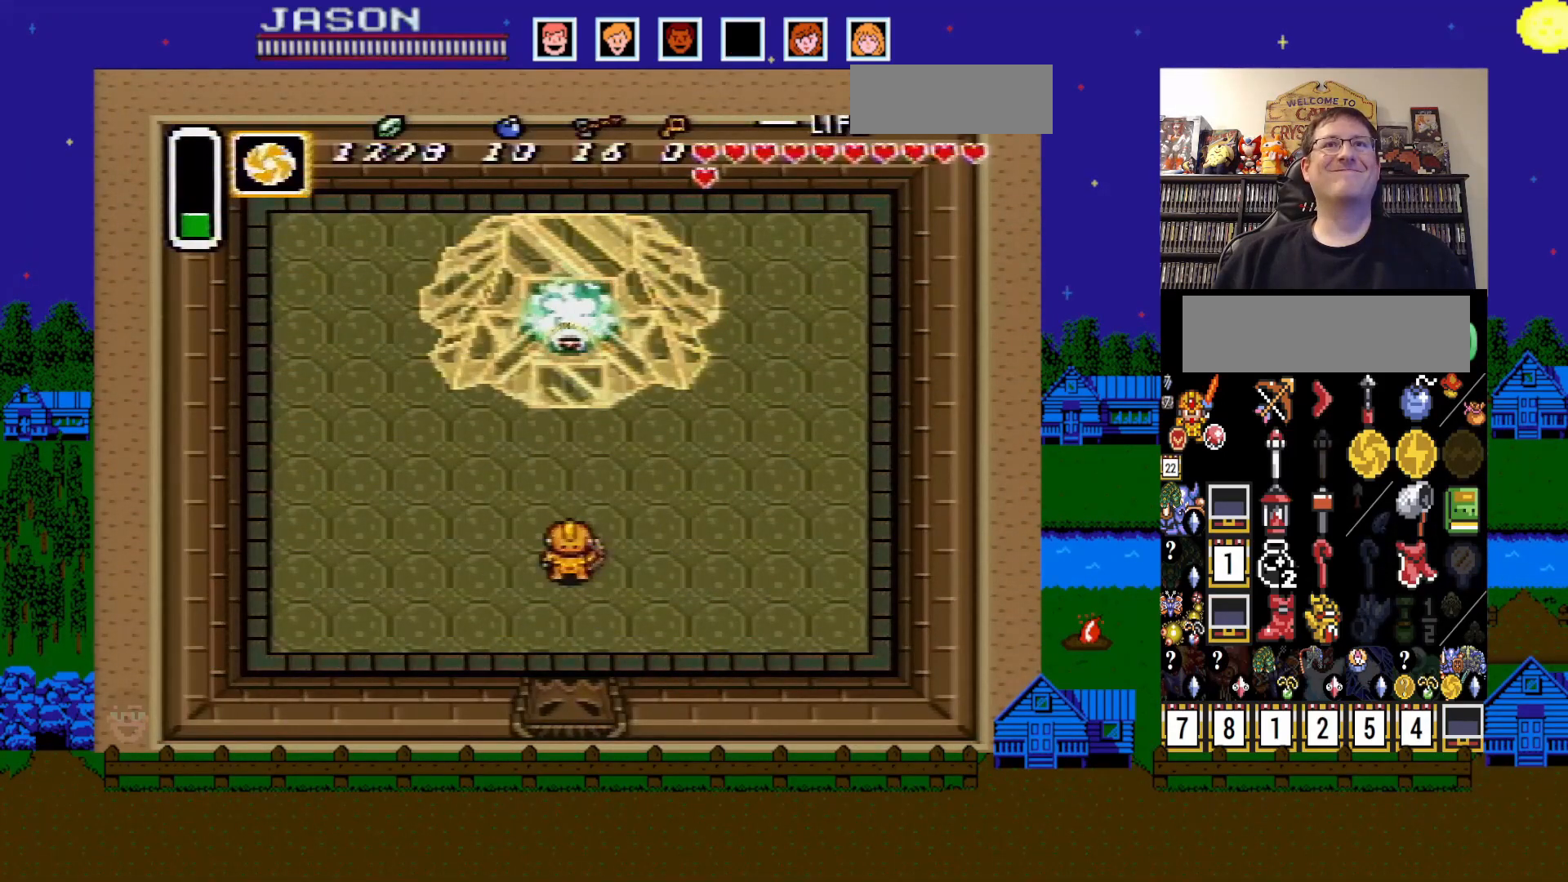
{"buttons": ["DPAD_LEFT"], "events": [[100, "Y", "up"], [167, "DPAD_LEFT", "down"], [167, "Y", "down"], [267, "Y", "up"], [350, "Y", "down"], [450, "Y", "up"]]}
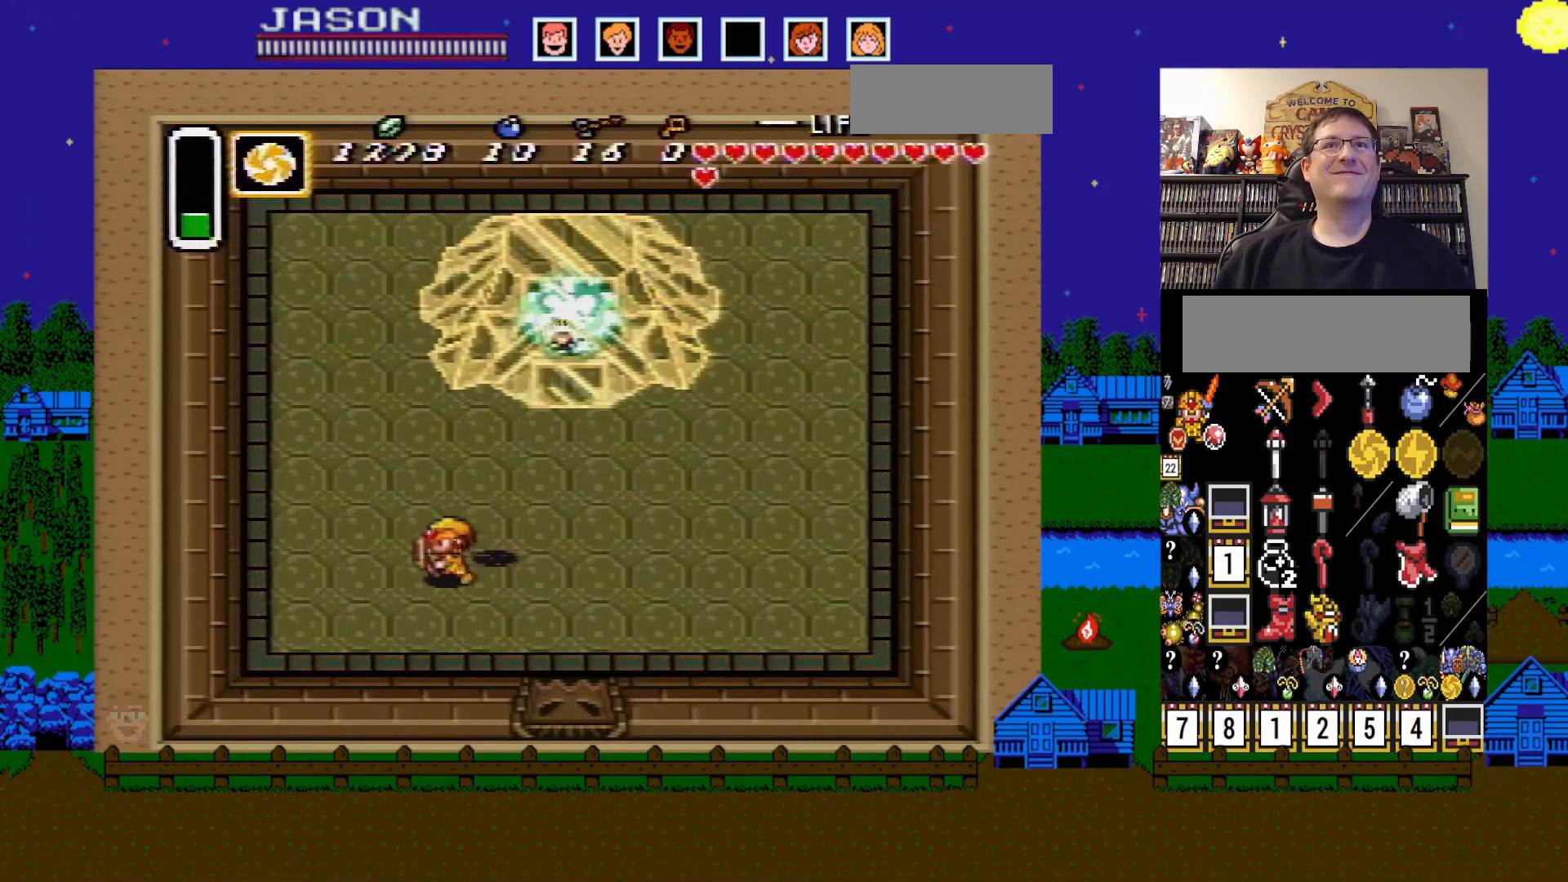
{"buttons": [], "events": [[17, "Y", "down"], [117, "DPAD_LEFT", "up"], [117, "Y", "up"], [200, "Y", "down"], [283, "Y", "up"], [367, "Y", "down"], [467, "Y", "up"]]}
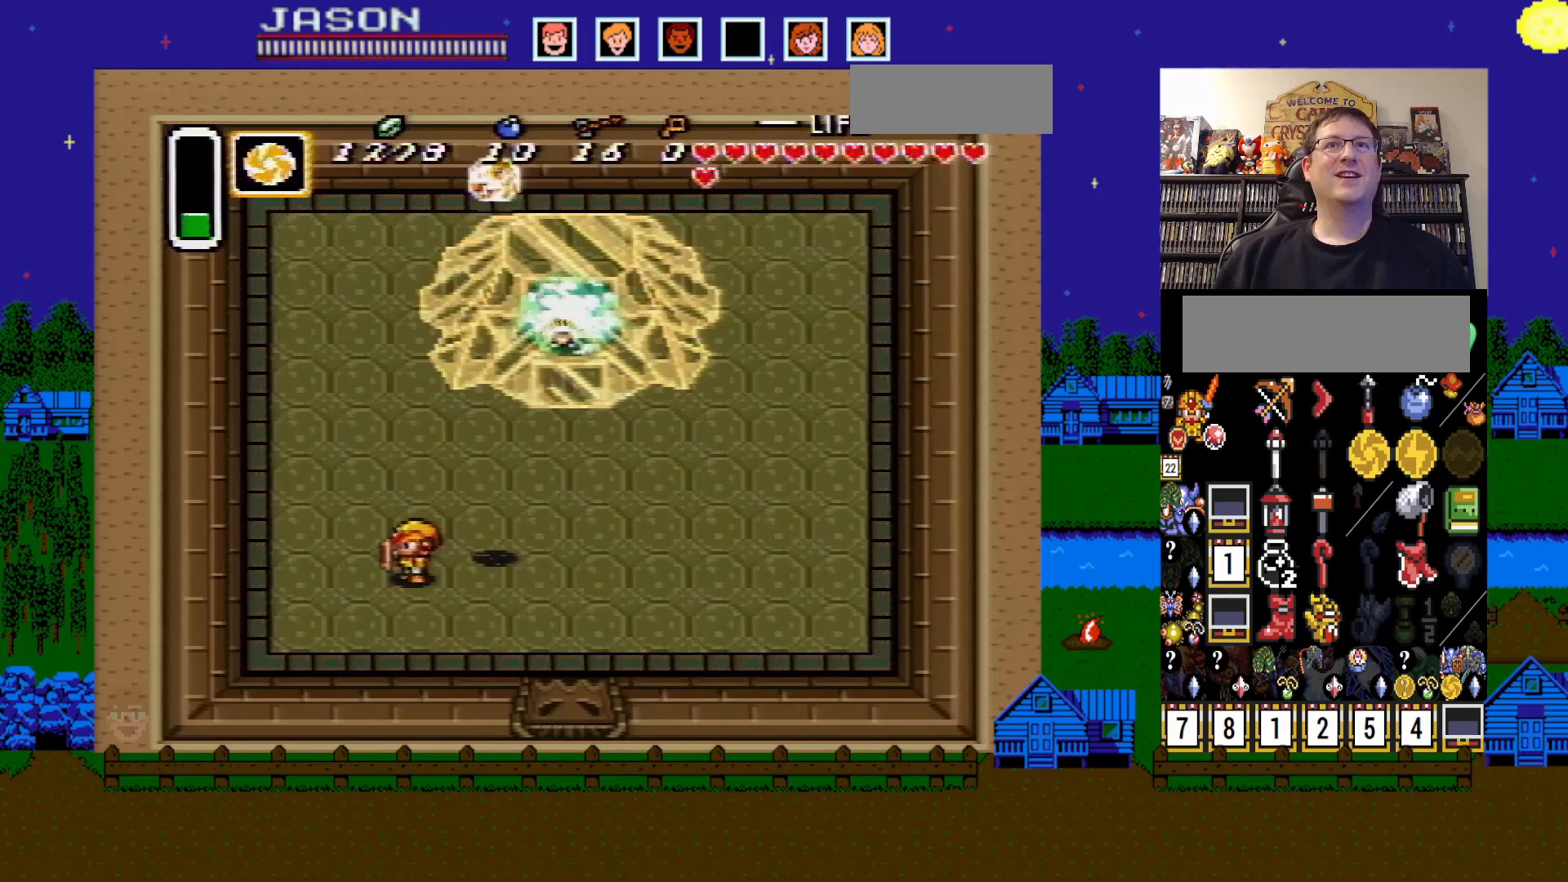
{"buttons": [], "events": [[50, "Y", "down"], [150, "Y", "up"], [167, "DPAD_LEFT", "down"], [467, "DPAD_LEFT", "up"]]}
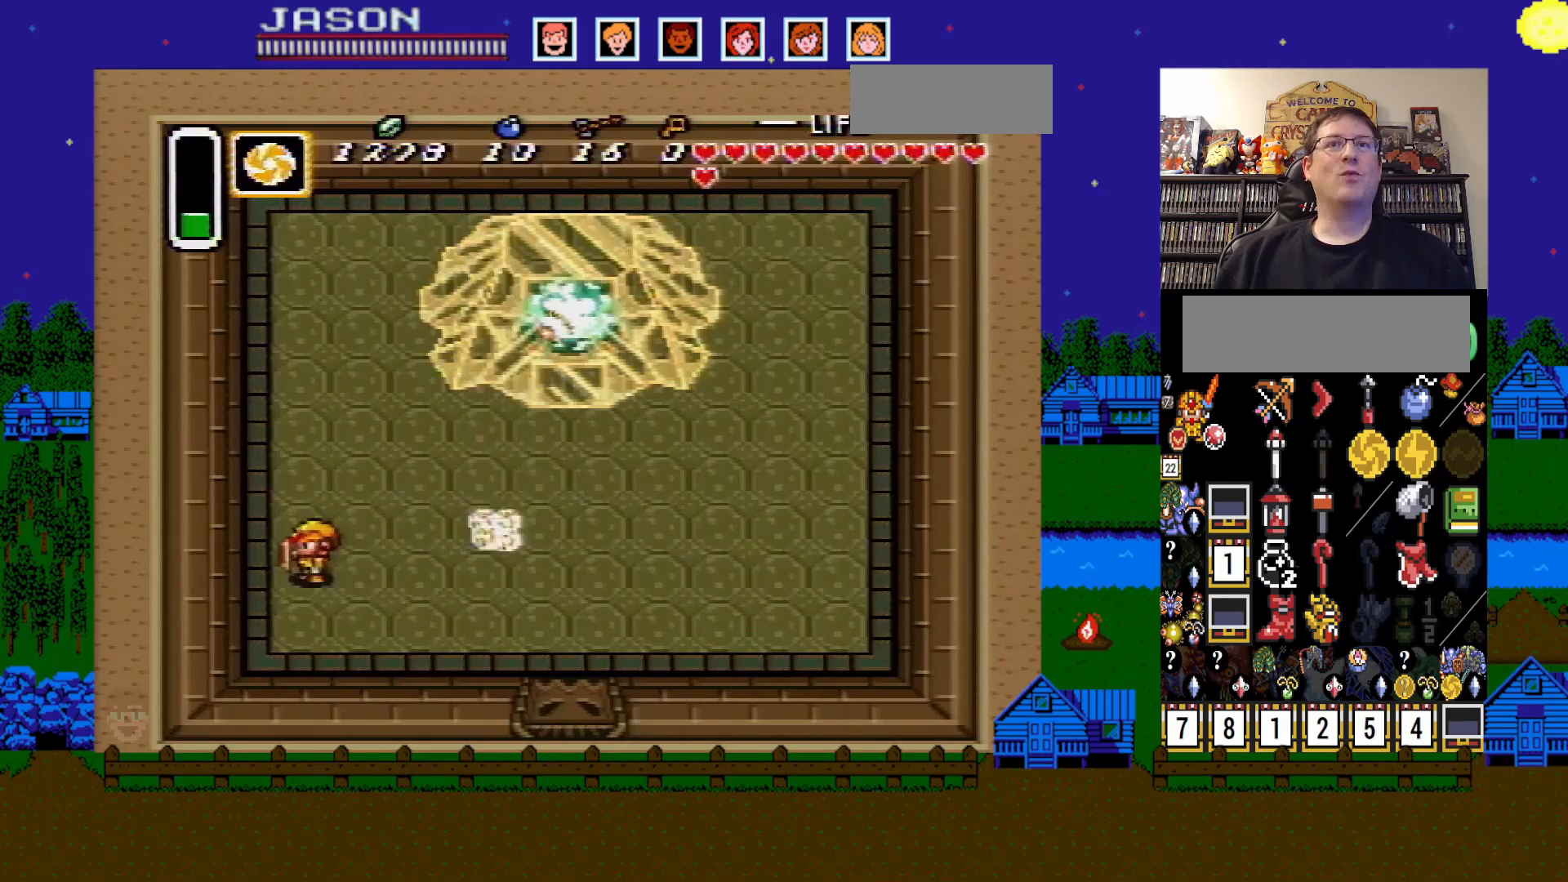
{"buttons": ["START"], "events": [[450, "START", "down"]]}
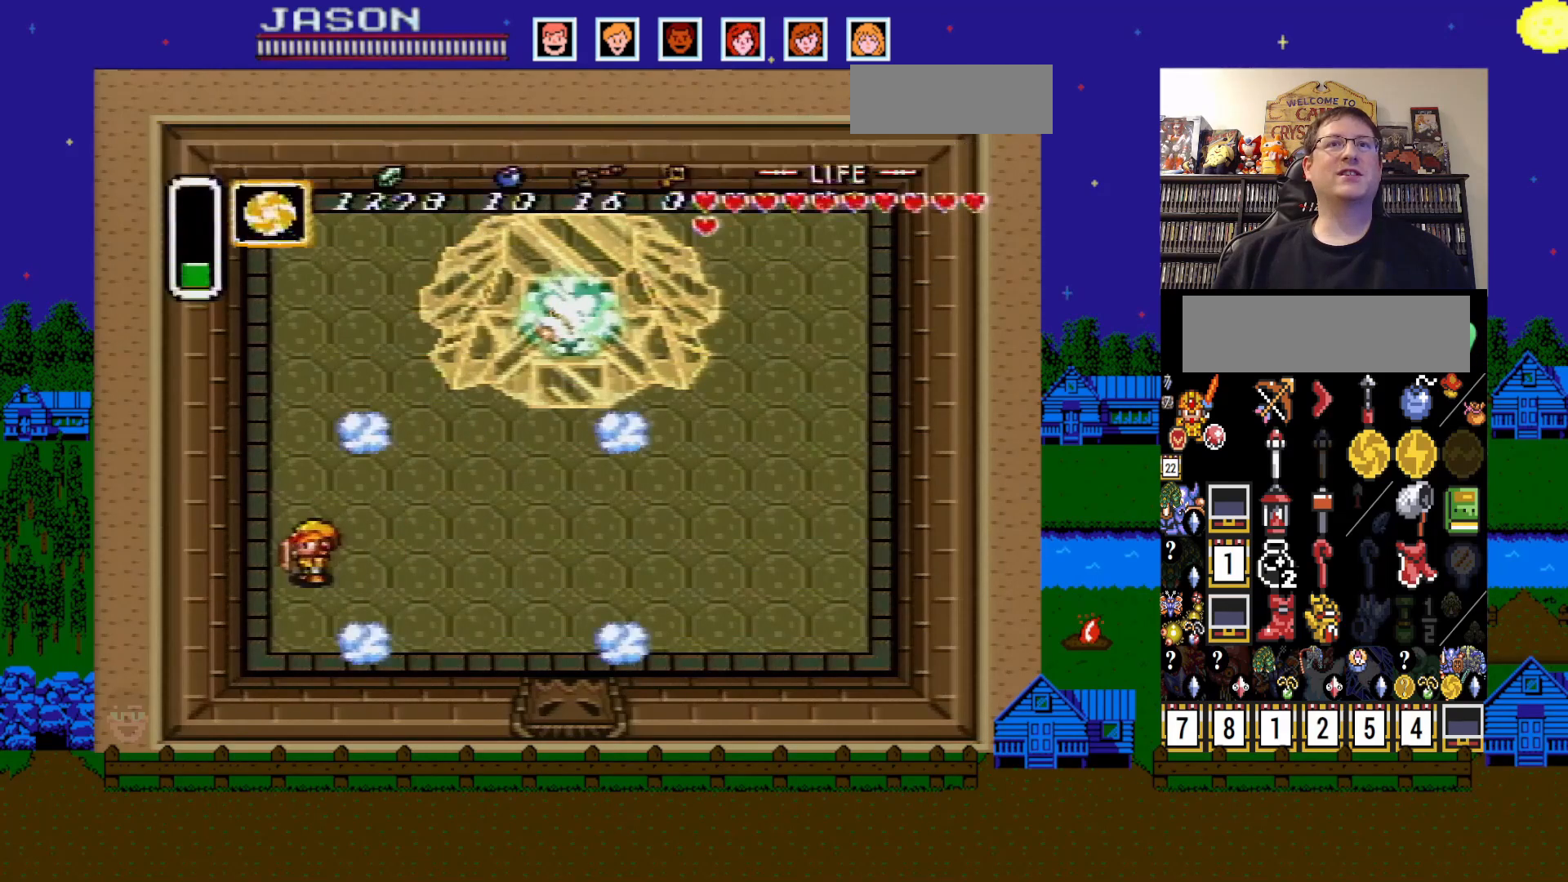
{"buttons": [], "events": [[250, "START", "up"]]}